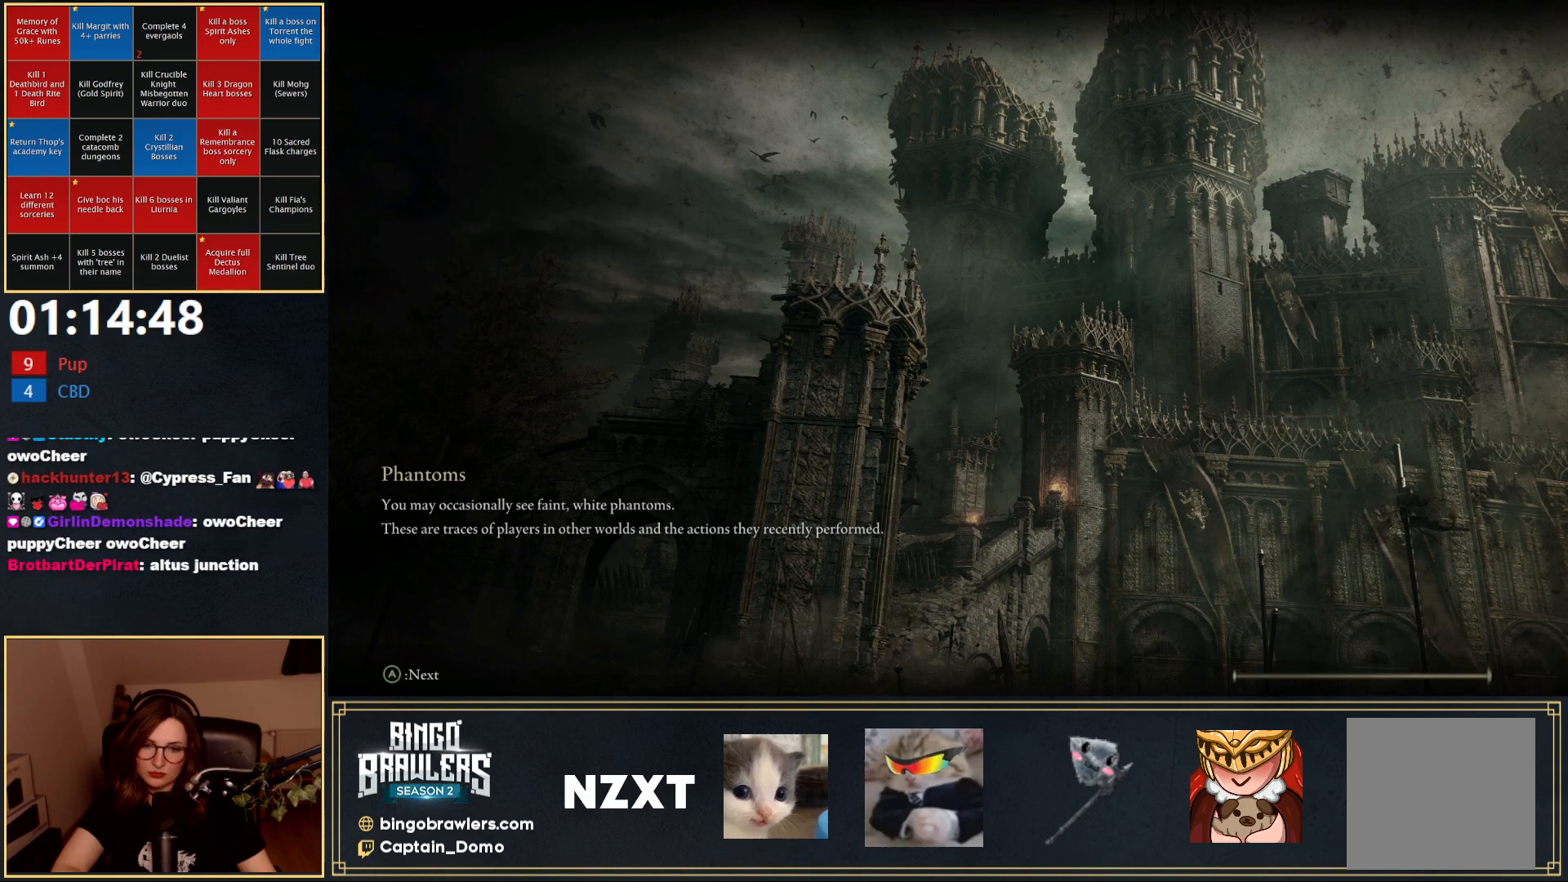
Gameplay with a controller (Xbox layout); each line is a JSON object with the inputs held at the frame after it. "events" lists button and stick changes between this image and that frame as [ms after this image, input, new state], when the widget could be followed in between.
{"buttons": ["B"], "left_stick": "up-left", "right_stick": "left", "events": [[117, "B", "down"], [167, "left_stick", "up-left"], [367, "right_stick", "left"]]}
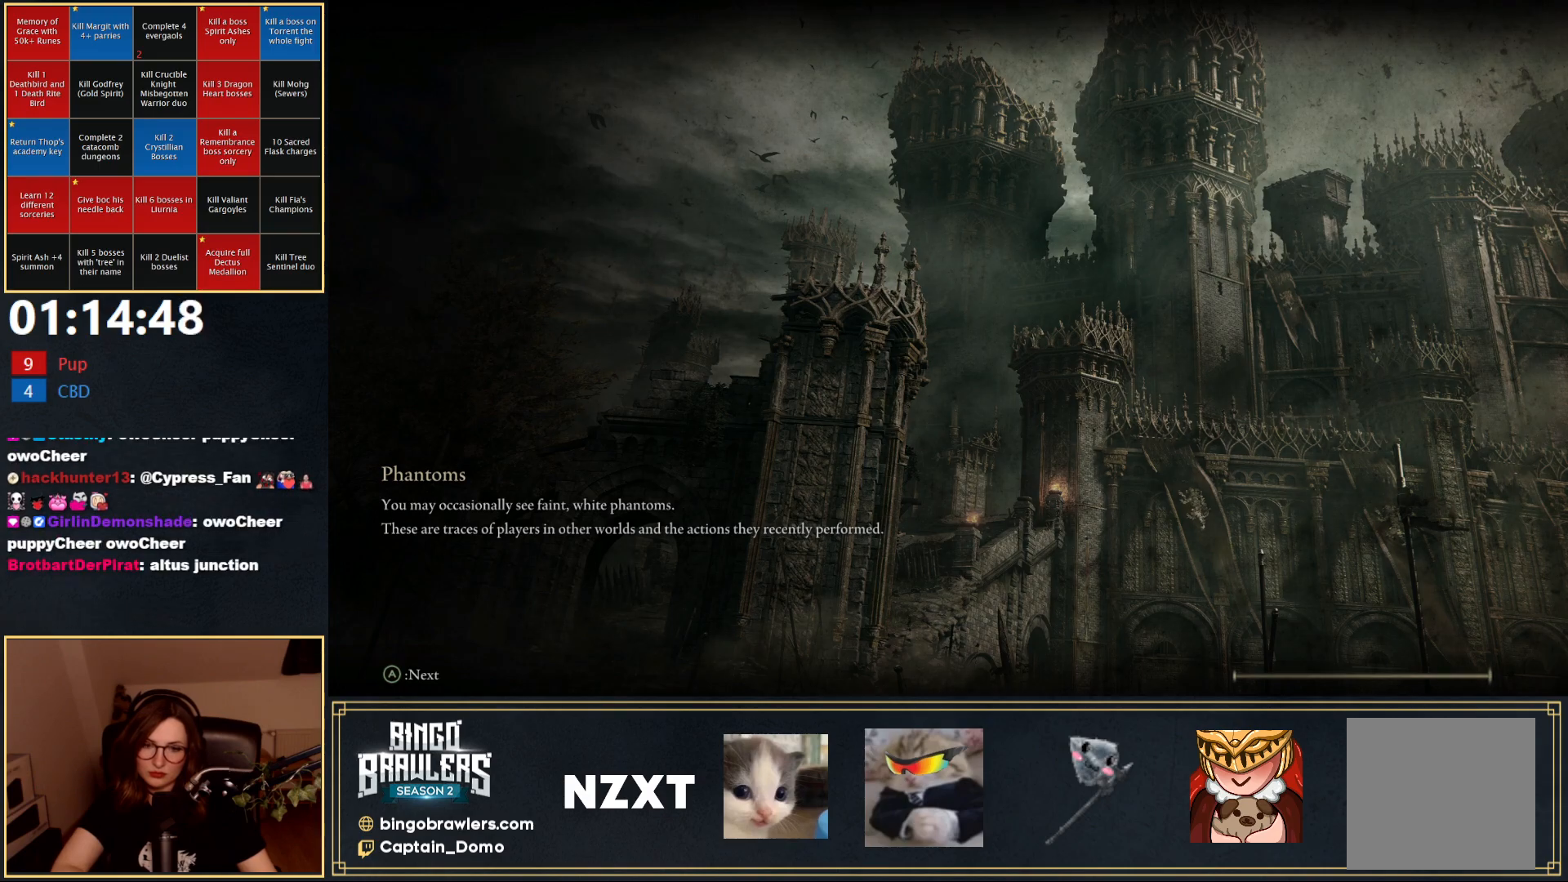
{"buttons": ["B"], "left_stick": "up-left", "right_stick": "left", "events": [[67, "right_stick", "center"], [133, "left_stick", "center"], [233, "B", "up"], [417, "B", "down"], [433, "left_stick", "up-left"], [500, "right_stick", "left"]]}
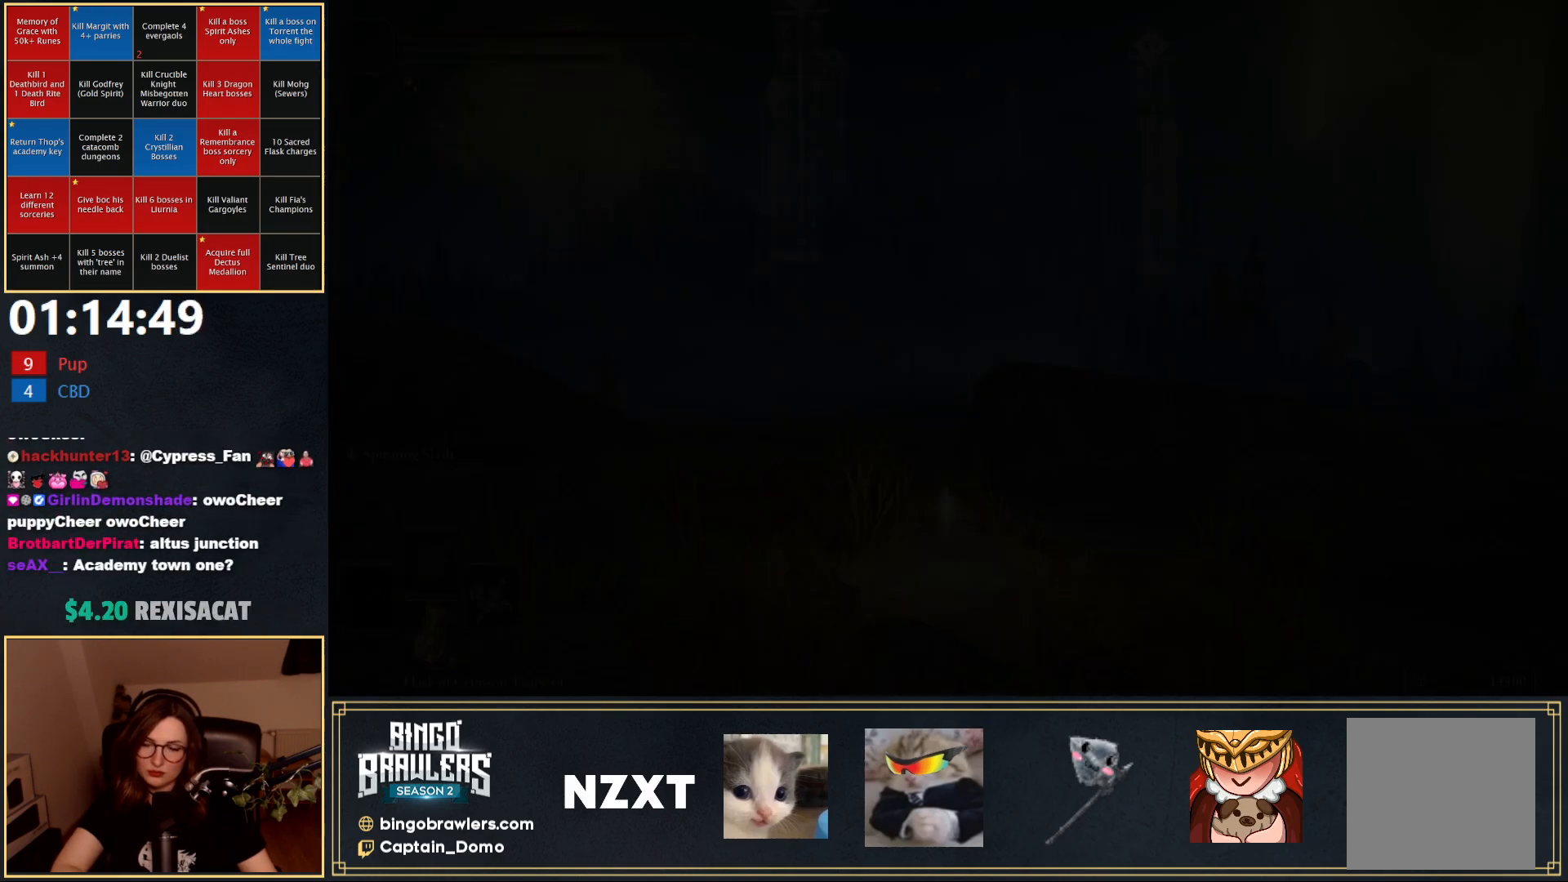
{"buttons": ["B", "Y"], "left_stick": "up-left", "right_stick": "center", "events": [[183, "right_stick", "center"], [300, "Y", "down"]]}
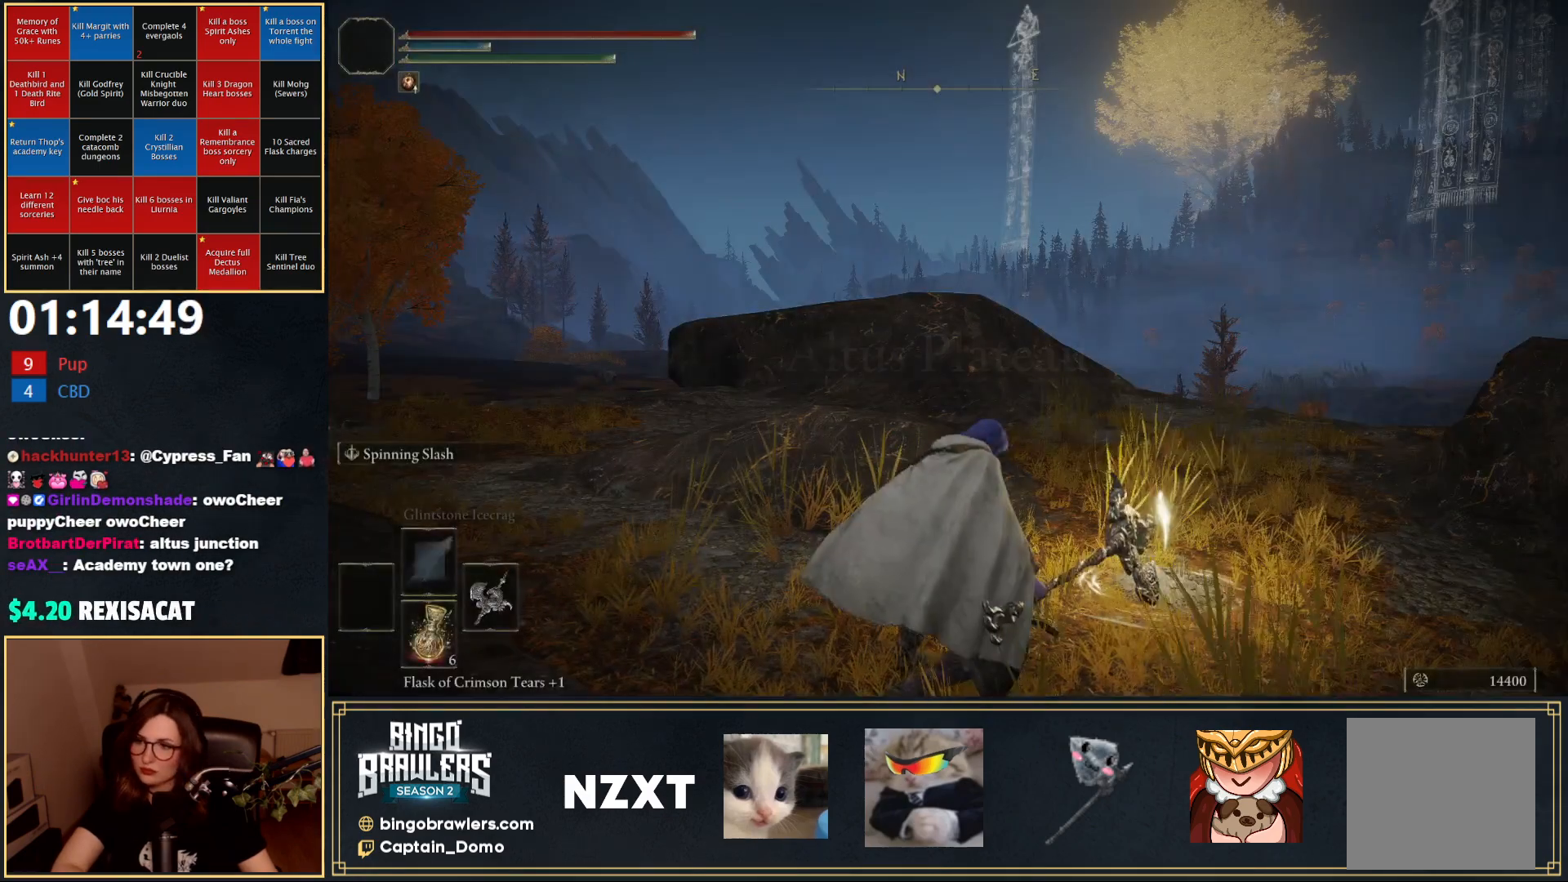
{"buttons": ["B", "Y"], "left_stick": "up-left", "right_stick": "center", "events": [[33, "DPAD_UP", "down"], [117, "DPAD_UP", "up"], [200, "DPAD_UP", "down"], [300, "DPAD_UP", "up"], [350, "DPAD_UP", "down"], [467, "DPAD_UP", "up"]]}
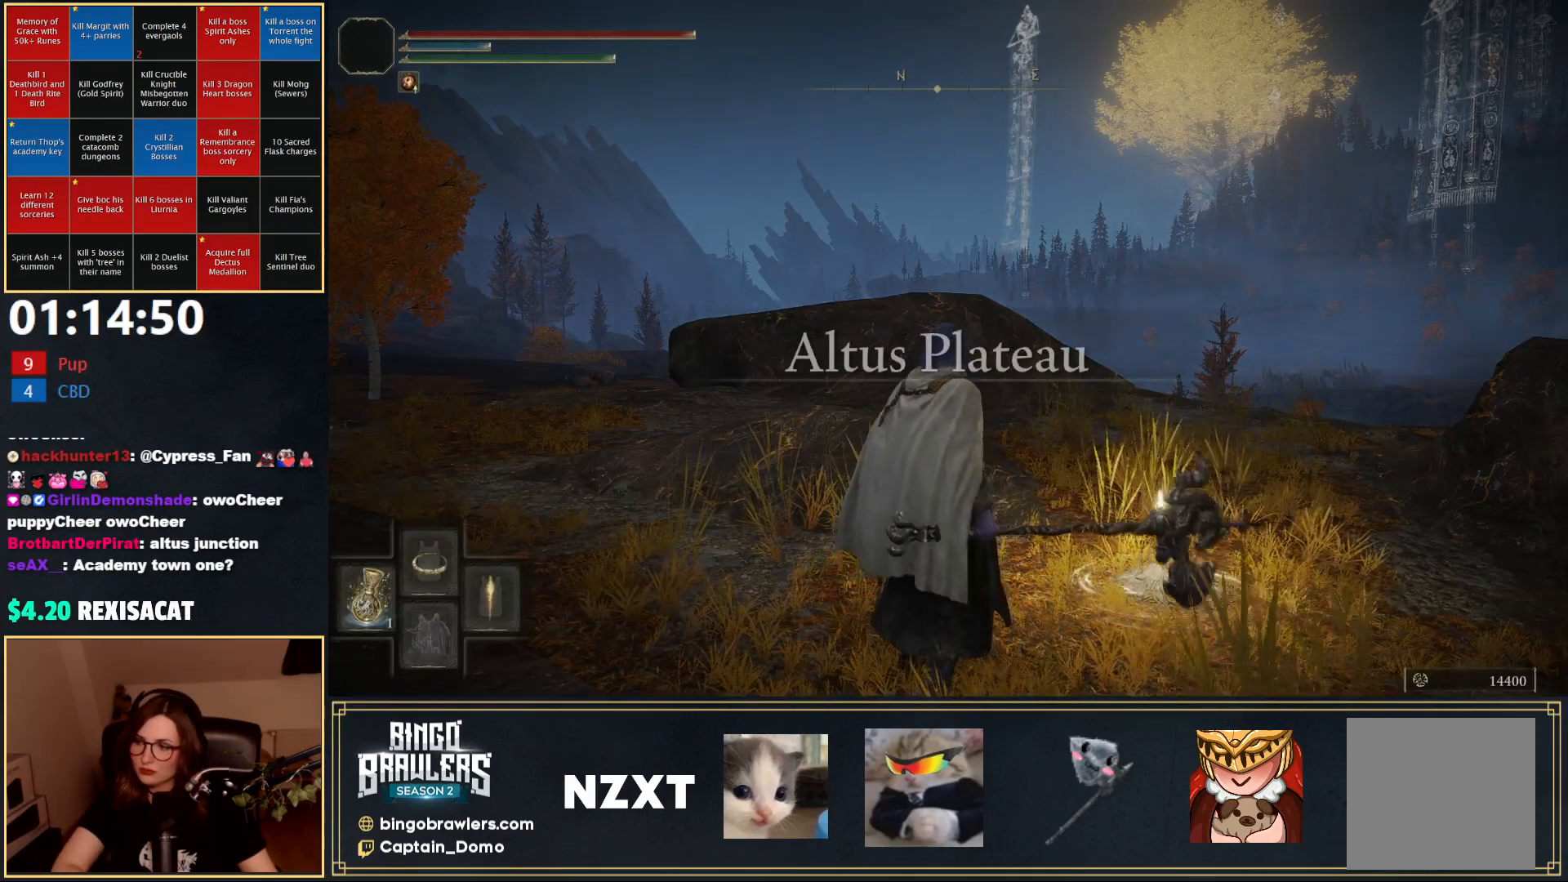
{"buttons": ["B"], "left_stick": "up-left", "right_stick": "left", "events": [[33, "DPAD_UP", "down"], [150, "DPAD_UP", "up"], [367, "Y", "up"], [483, "right_stick", "left"]]}
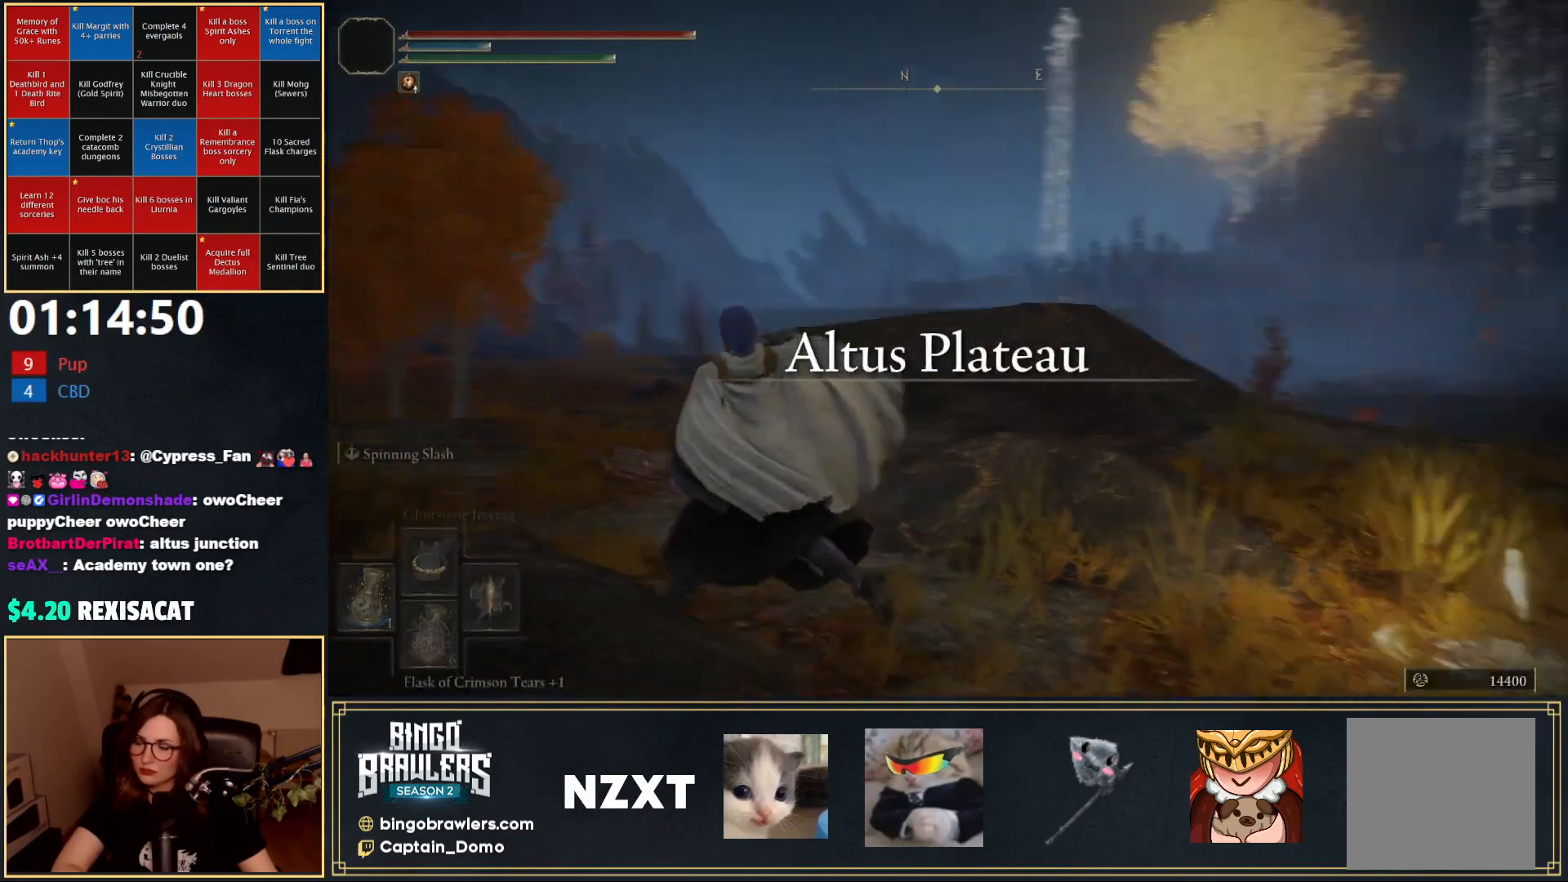
{"buttons": [], "left_stick": "up", "right_stick": "center", "events": [[200, "B", "up"], [217, "left_stick", "up"], [250, "right_stick", "center"]]}
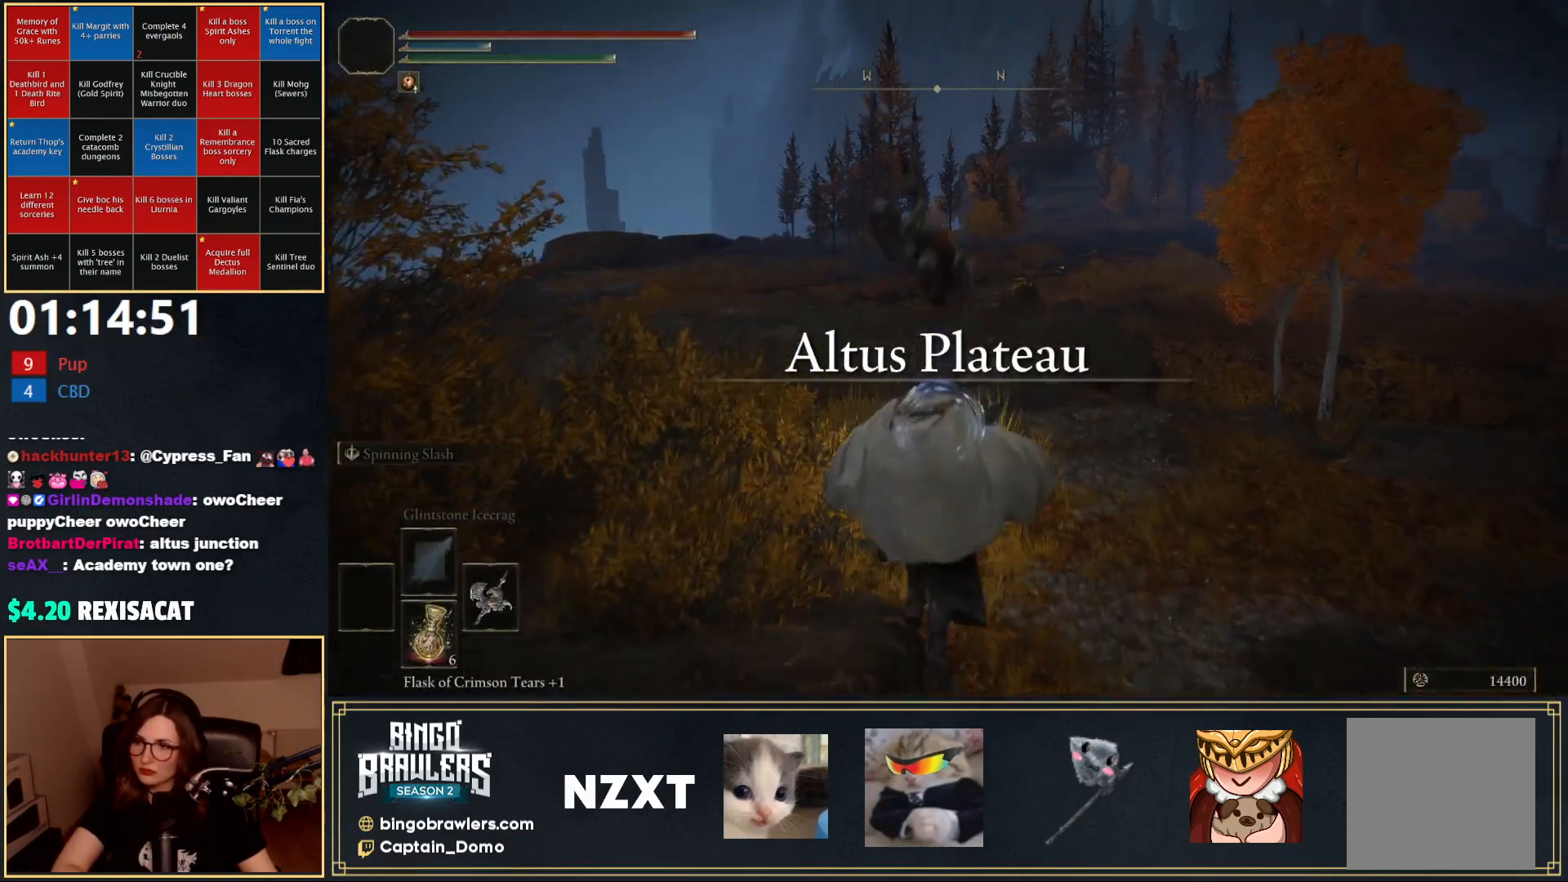
{"buttons": [], "left_stick": "up", "right_stick": "down-right", "events": [[383, "right_stick", "down-right"]]}
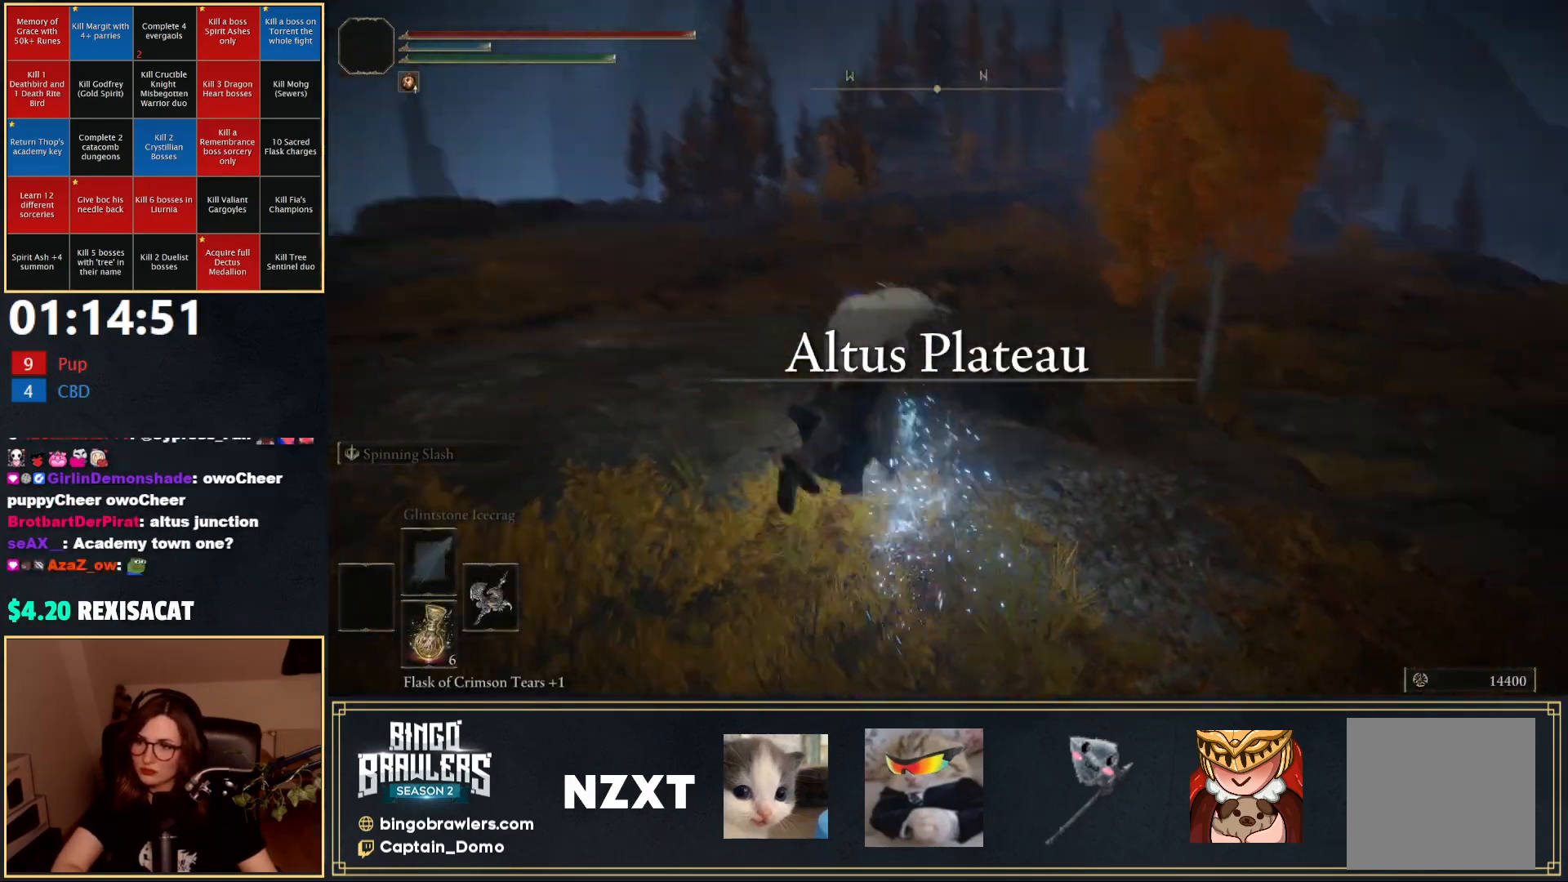
{"buttons": ["B"], "left_stick": "up", "right_stick": "center", "events": [[100, "B", "down"], [150, "right_stick", "center"], [217, "B", "up"], [300, "B", "down"], [400, "B", "up"], [483, "B", "down"]]}
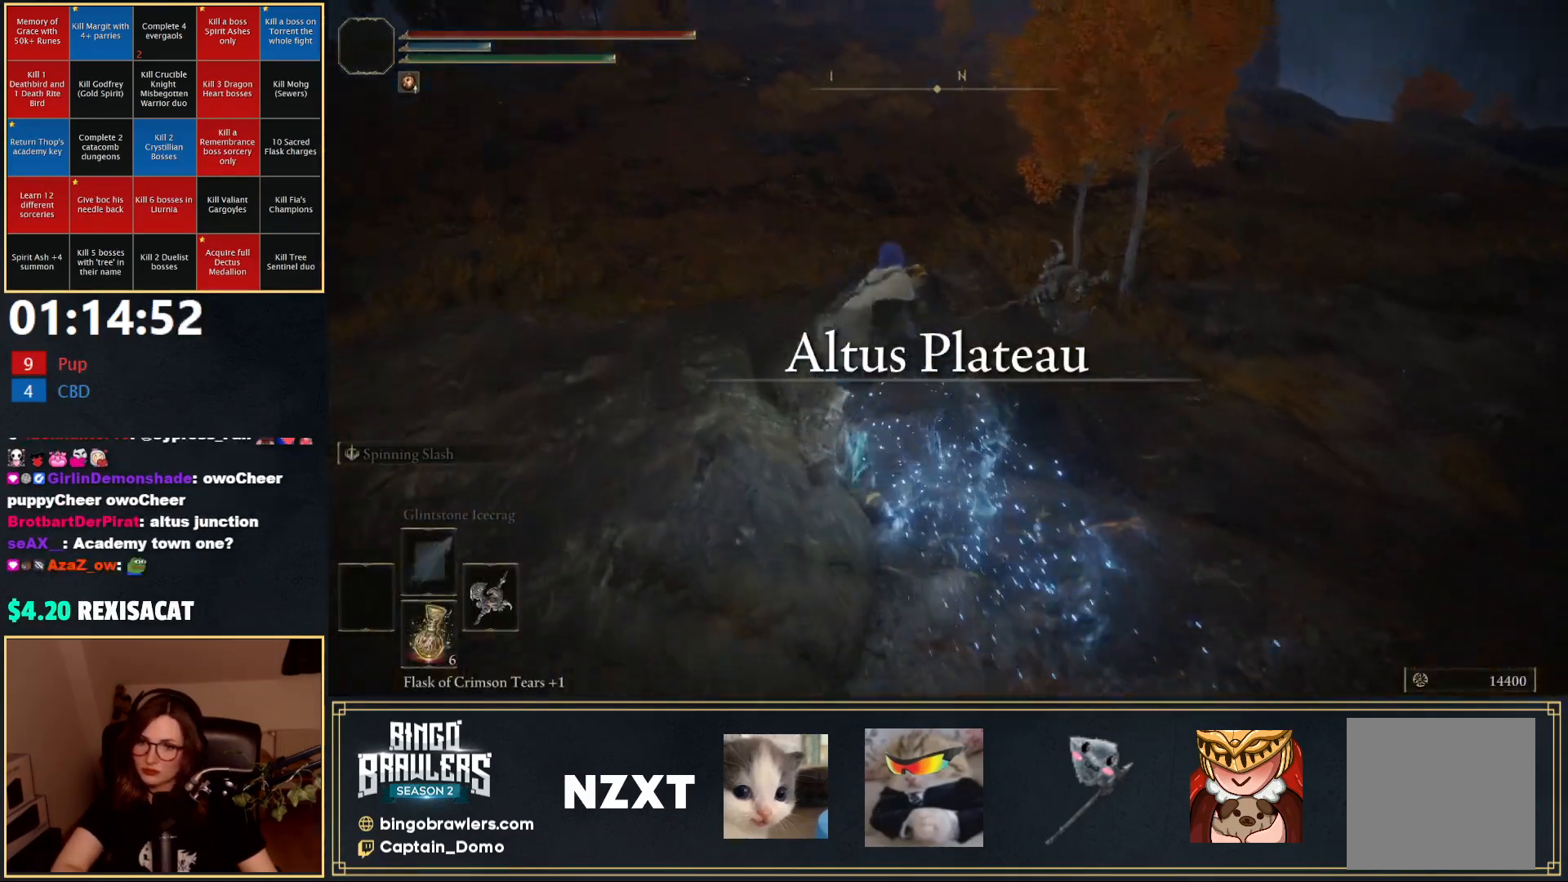
{"buttons": ["A"], "left_stick": "up", "right_stick": "center", "events": [[50, "B", "up"], [133, "B", "down"], [217, "B", "up"], [283, "B", "down"], [383, "B", "up"], [467, "A", "down"]]}
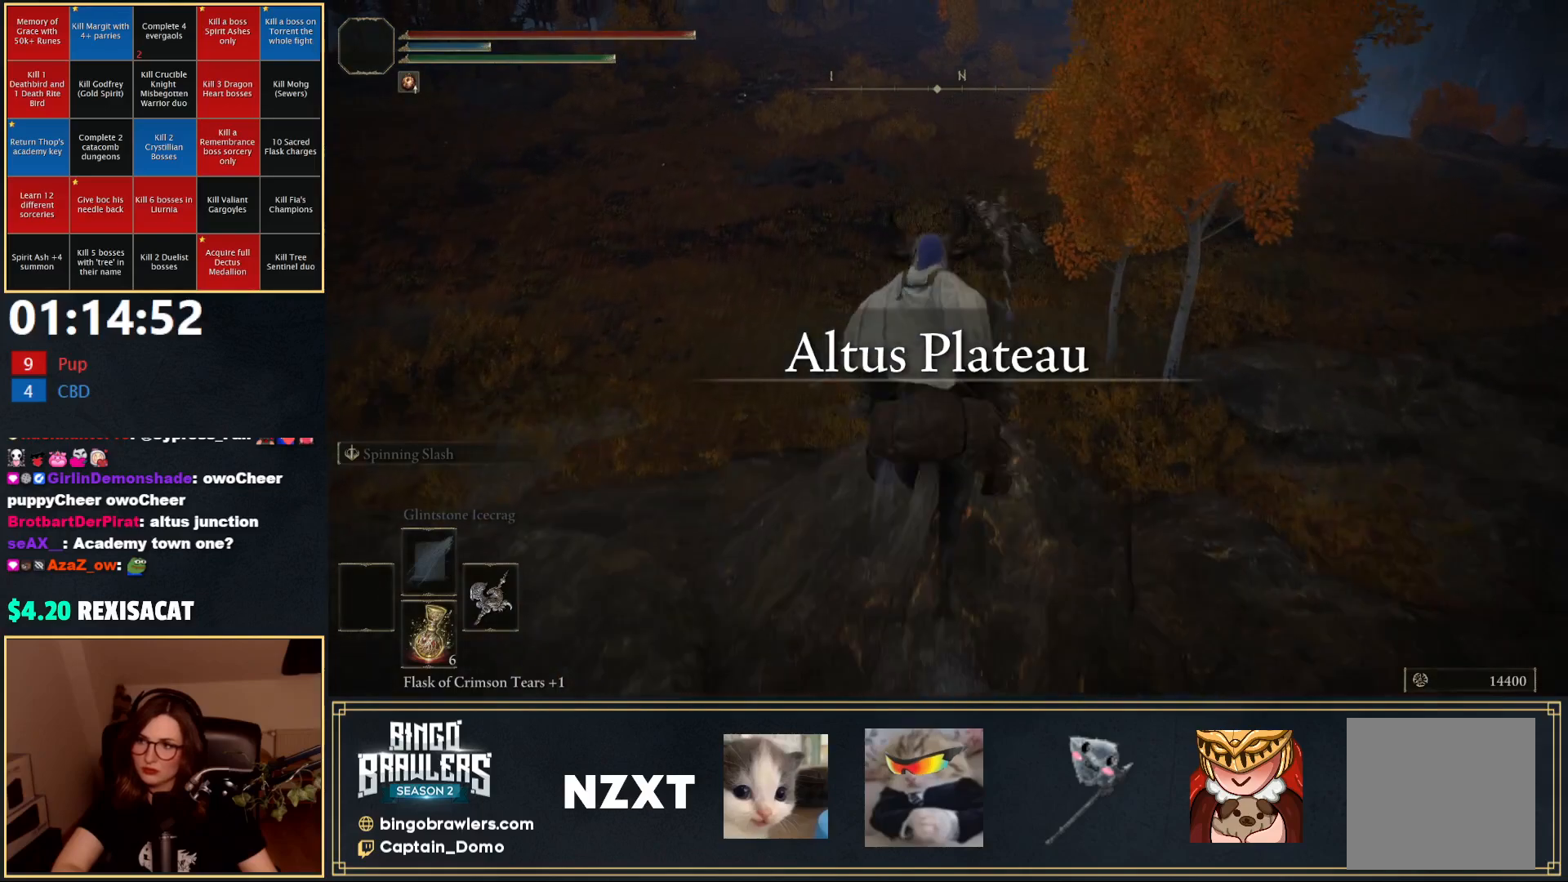
{"buttons": [], "left_stick": "up", "right_stick": "center", "events": [[67, "A", "up"]]}
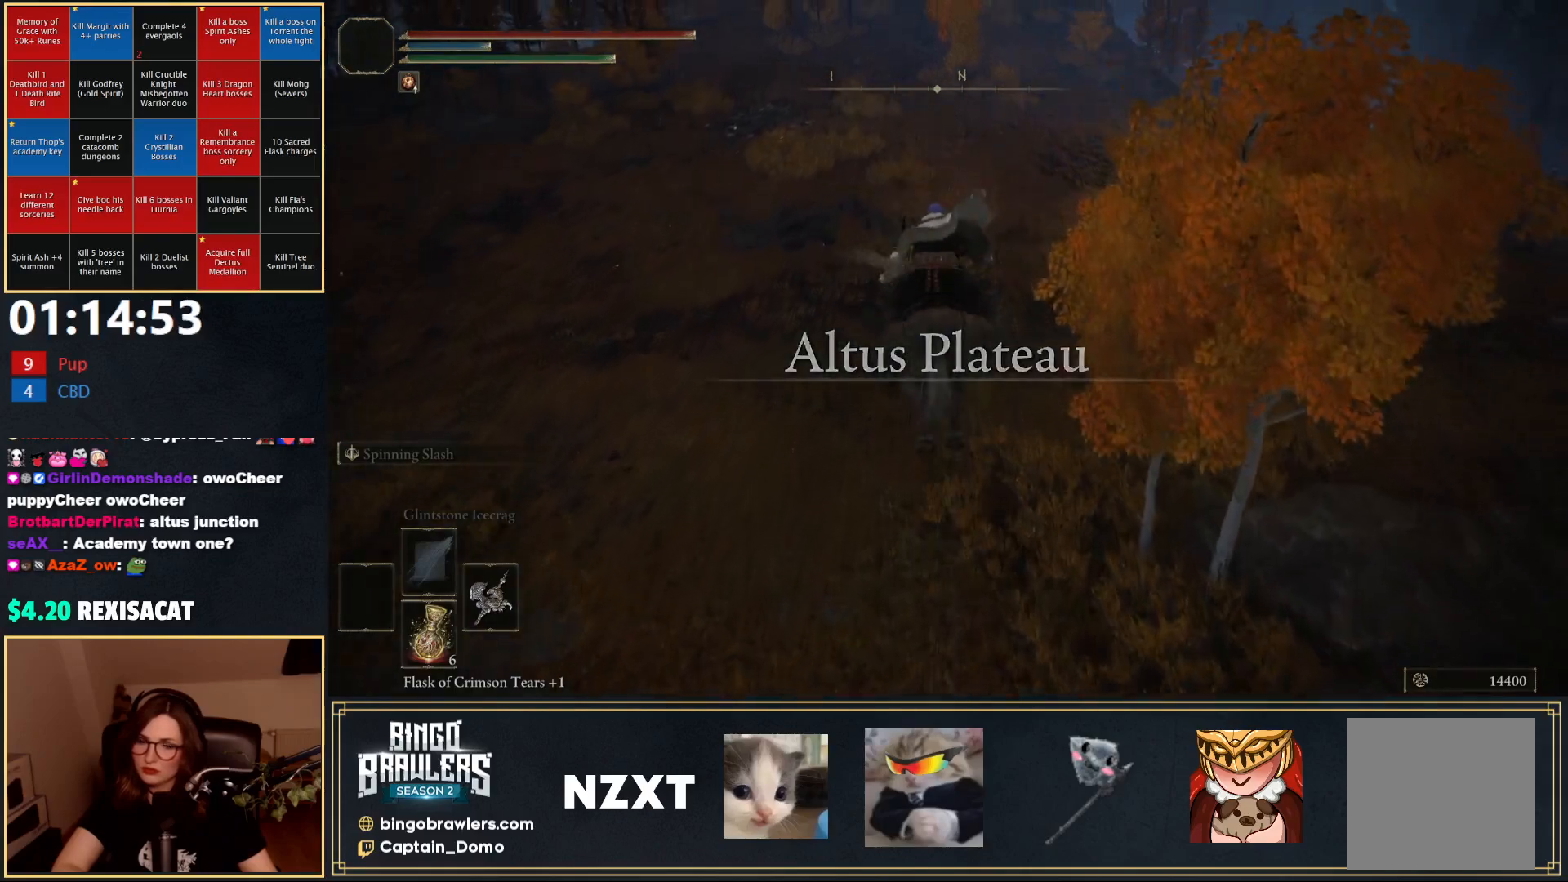
{"buttons": [], "left_stick": "up", "right_stick": "up-right", "events": [[183, "right_stick", "up"], [500, "right_stick", "up-right"]]}
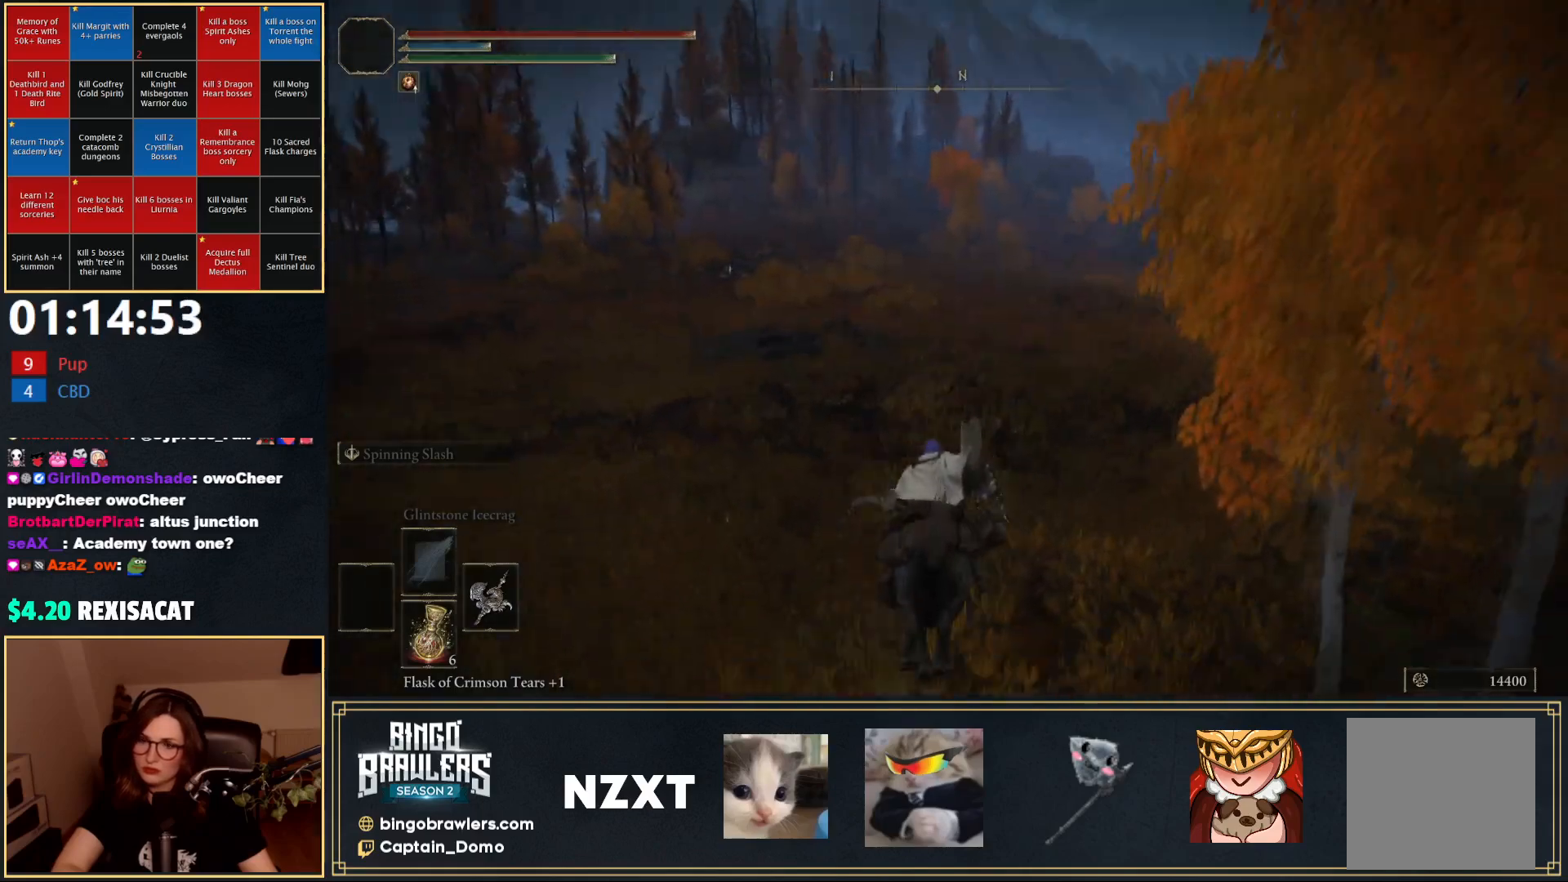
{"buttons": [], "left_stick": "up", "right_stick": "up-right", "events": [[167, "right_stick", "center"], [217, "B", "down"], [317, "B", "up"], [400, "right_stick", "up-right"]]}
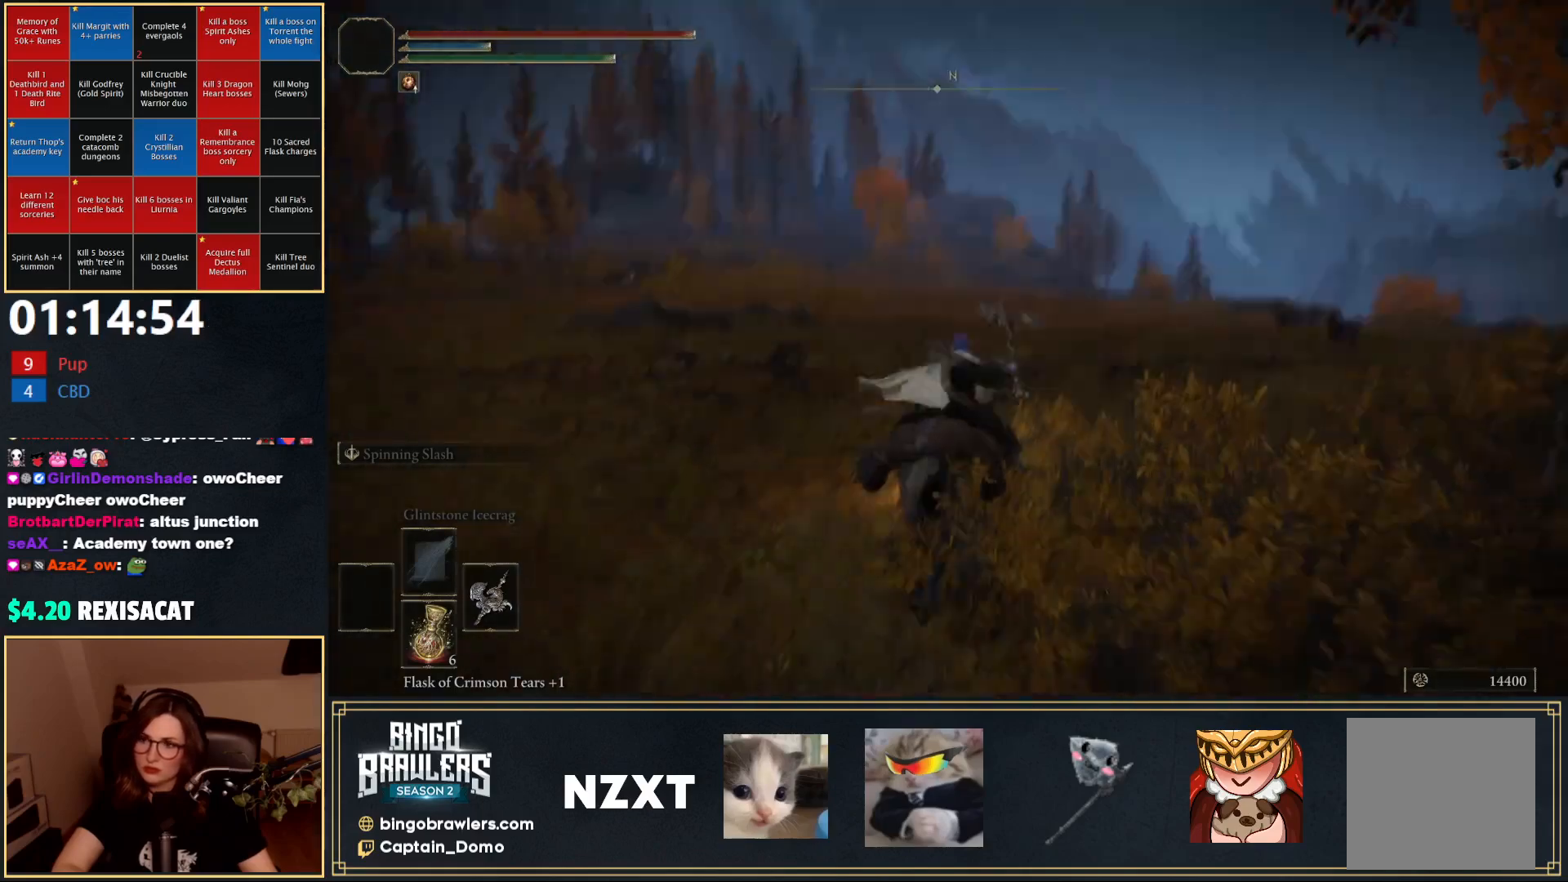
{"buttons": [], "left_stick": "up", "right_stick": "center", "events": [[17, "right_stick", "center"]]}
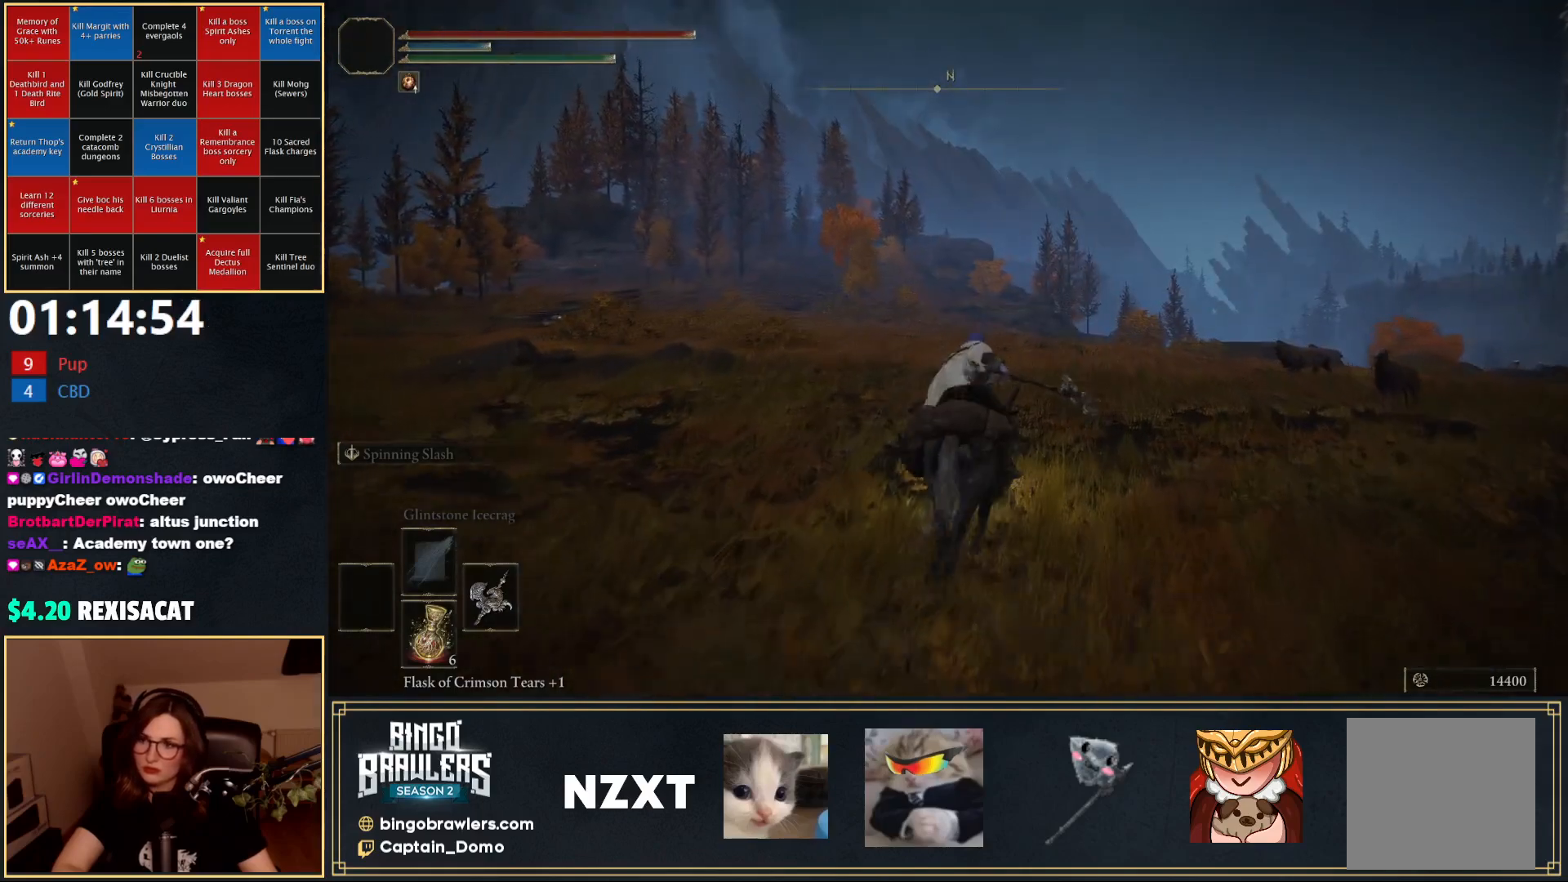
{"buttons": [], "left_stick": "up", "right_stick": "center", "events": []}
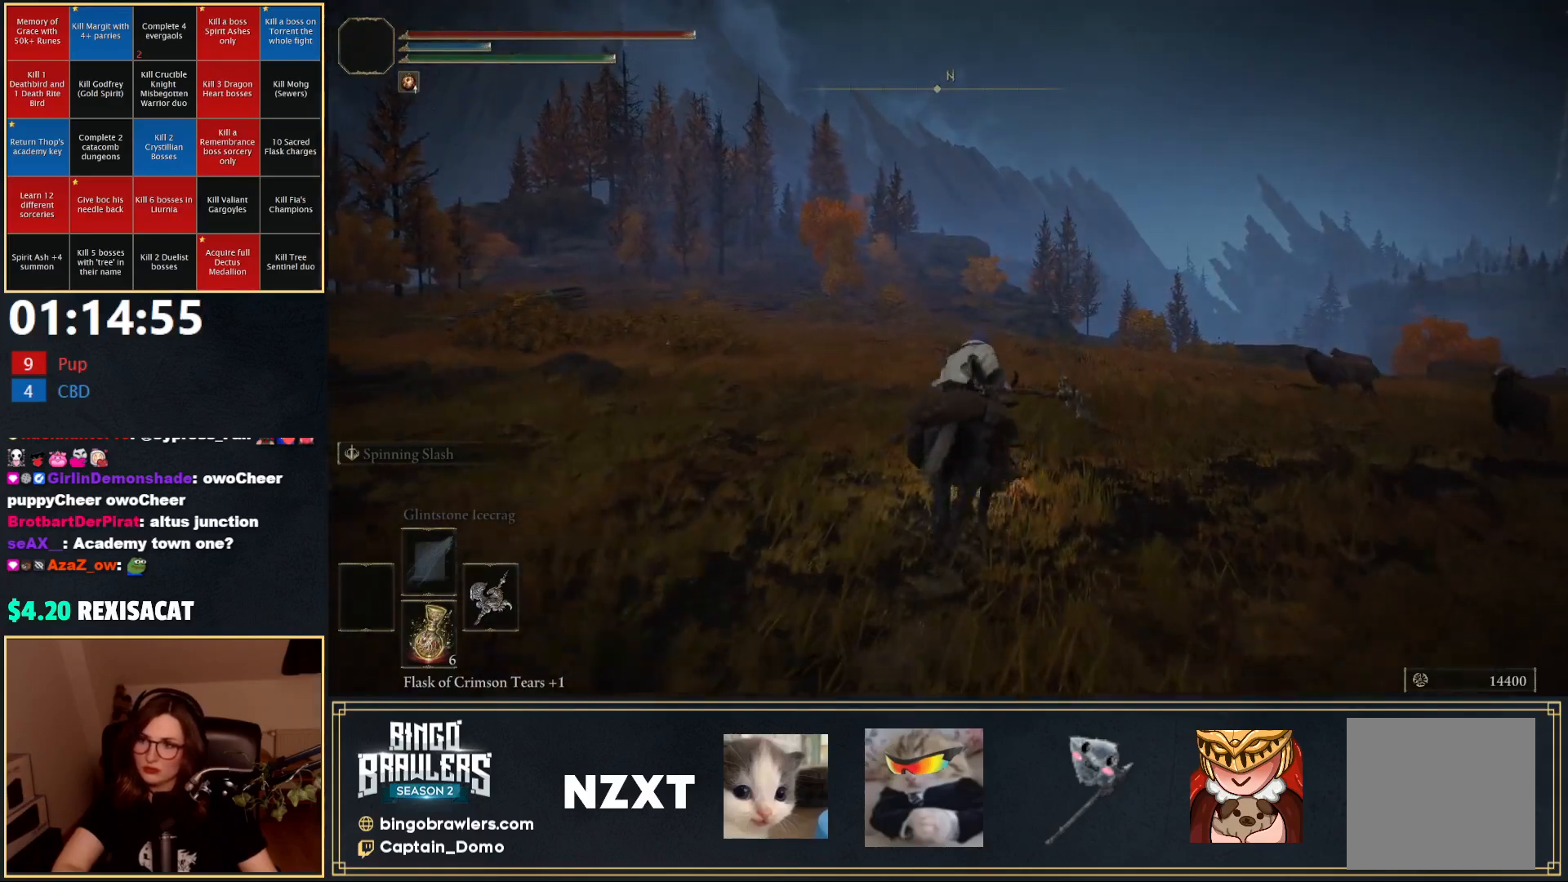
{"buttons": [], "left_stick": "up", "right_stick": "center", "events": [[183, "B", "down"], [267, "B", "up"]]}
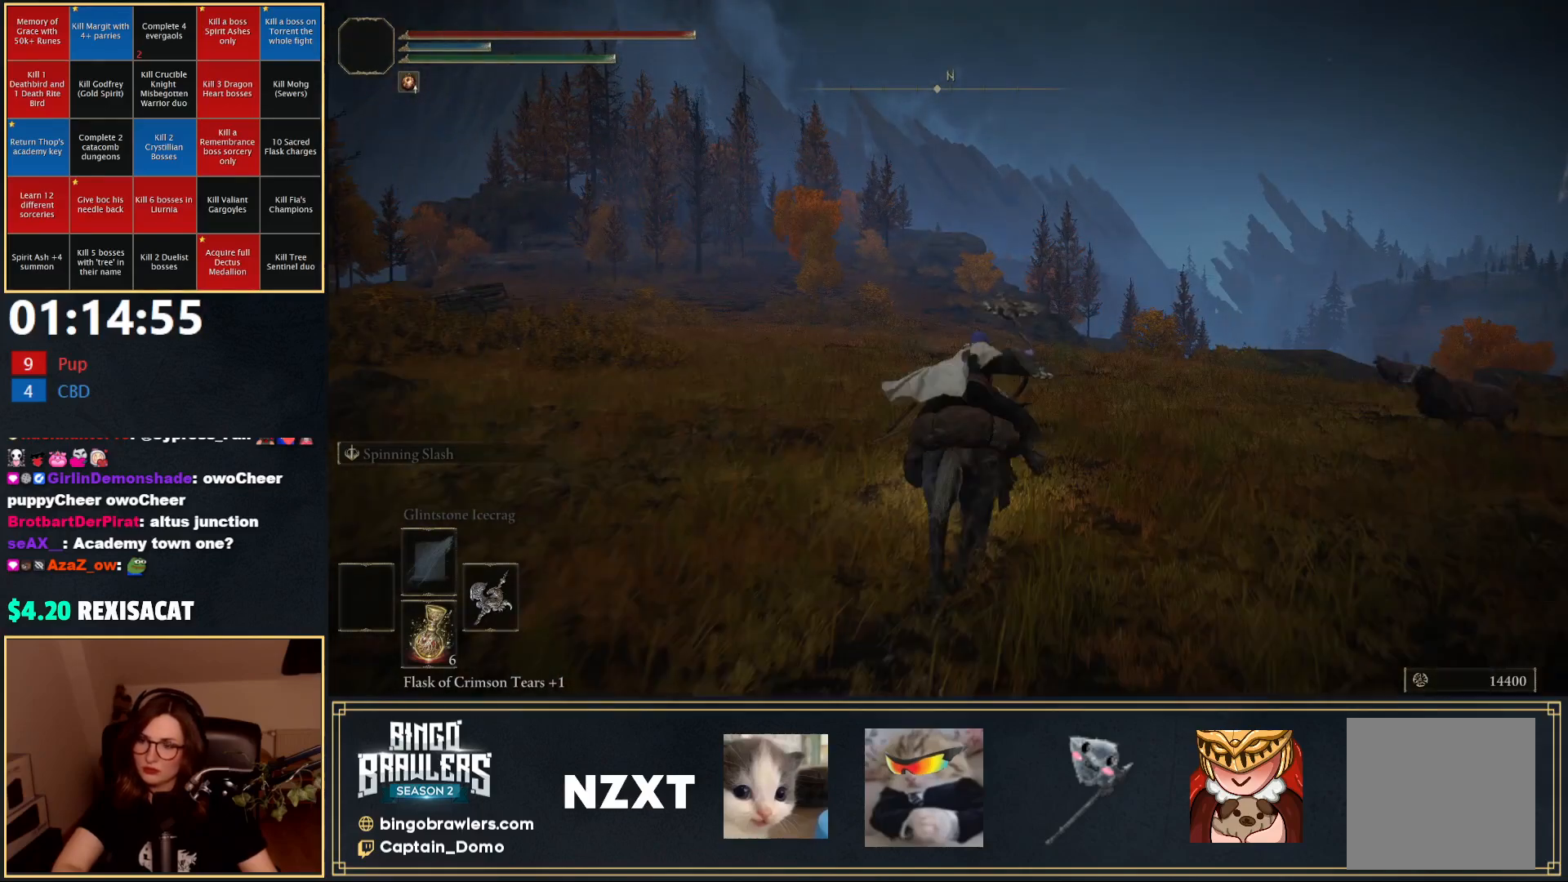
{"buttons": [], "left_stick": "up", "right_stick": "center", "events": []}
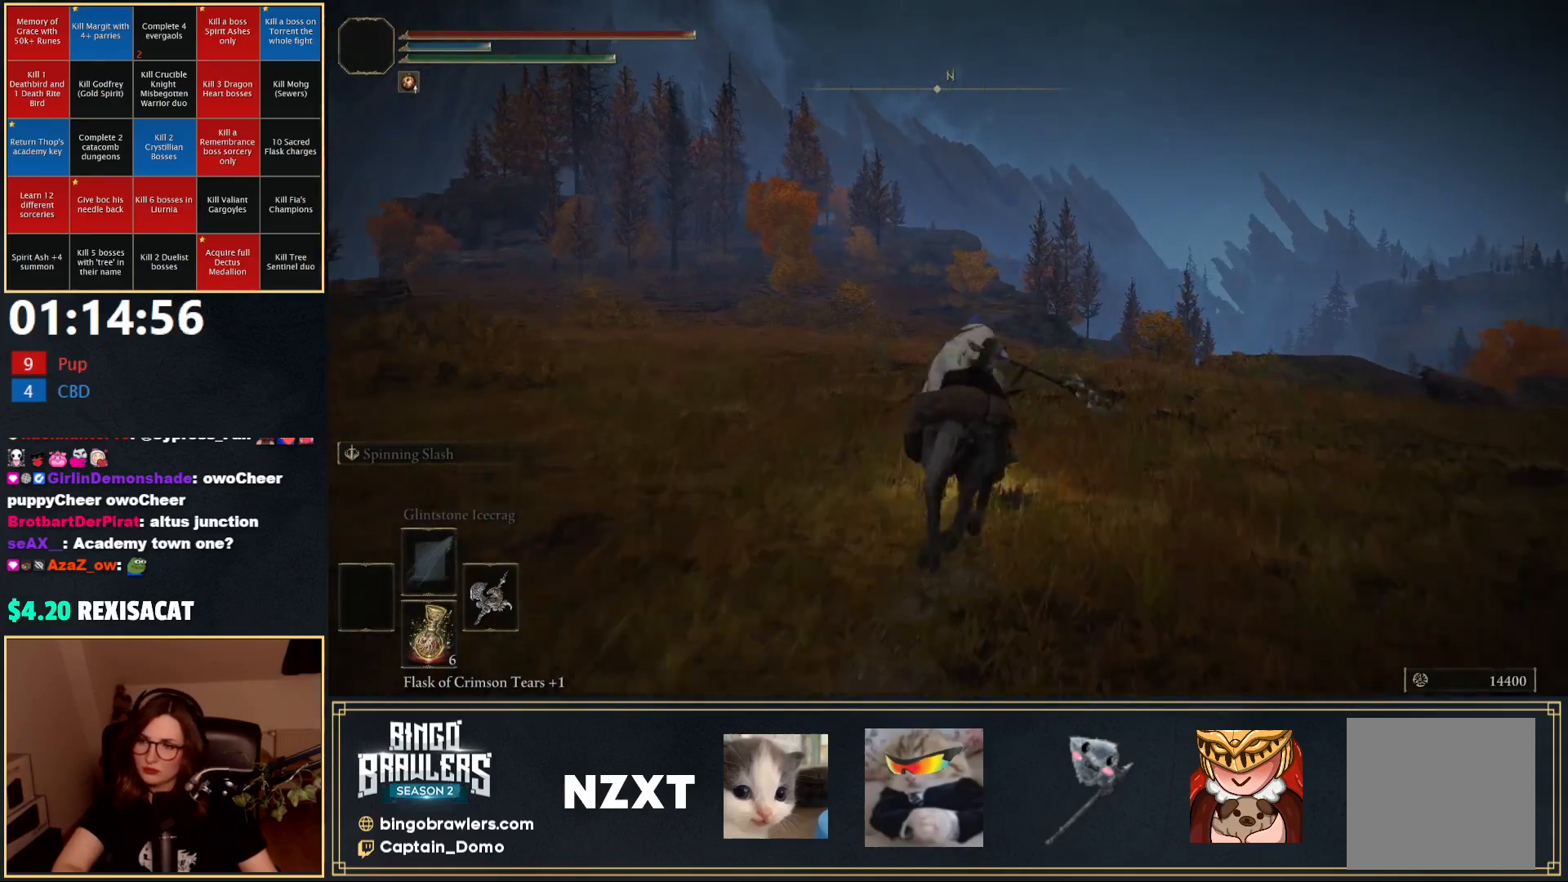
{"buttons": [], "left_stick": "up", "right_stick": "center", "events": []}
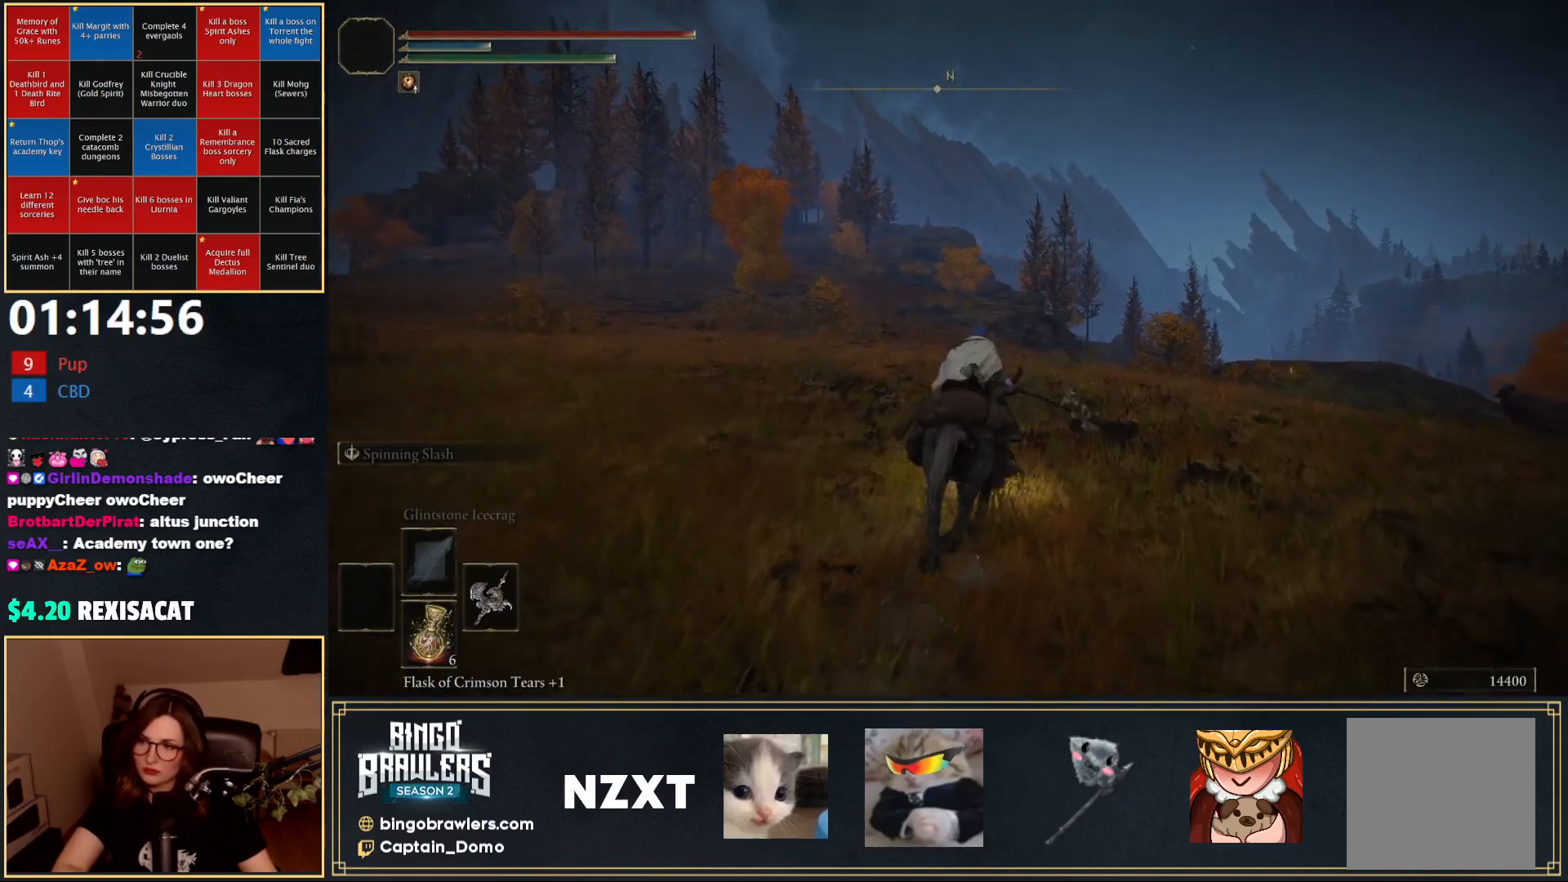
{"buttons": [], "left_stick": "up", "right_stick": "center", "events": [[367, "B", "down"], [467, "B", "up"]]}
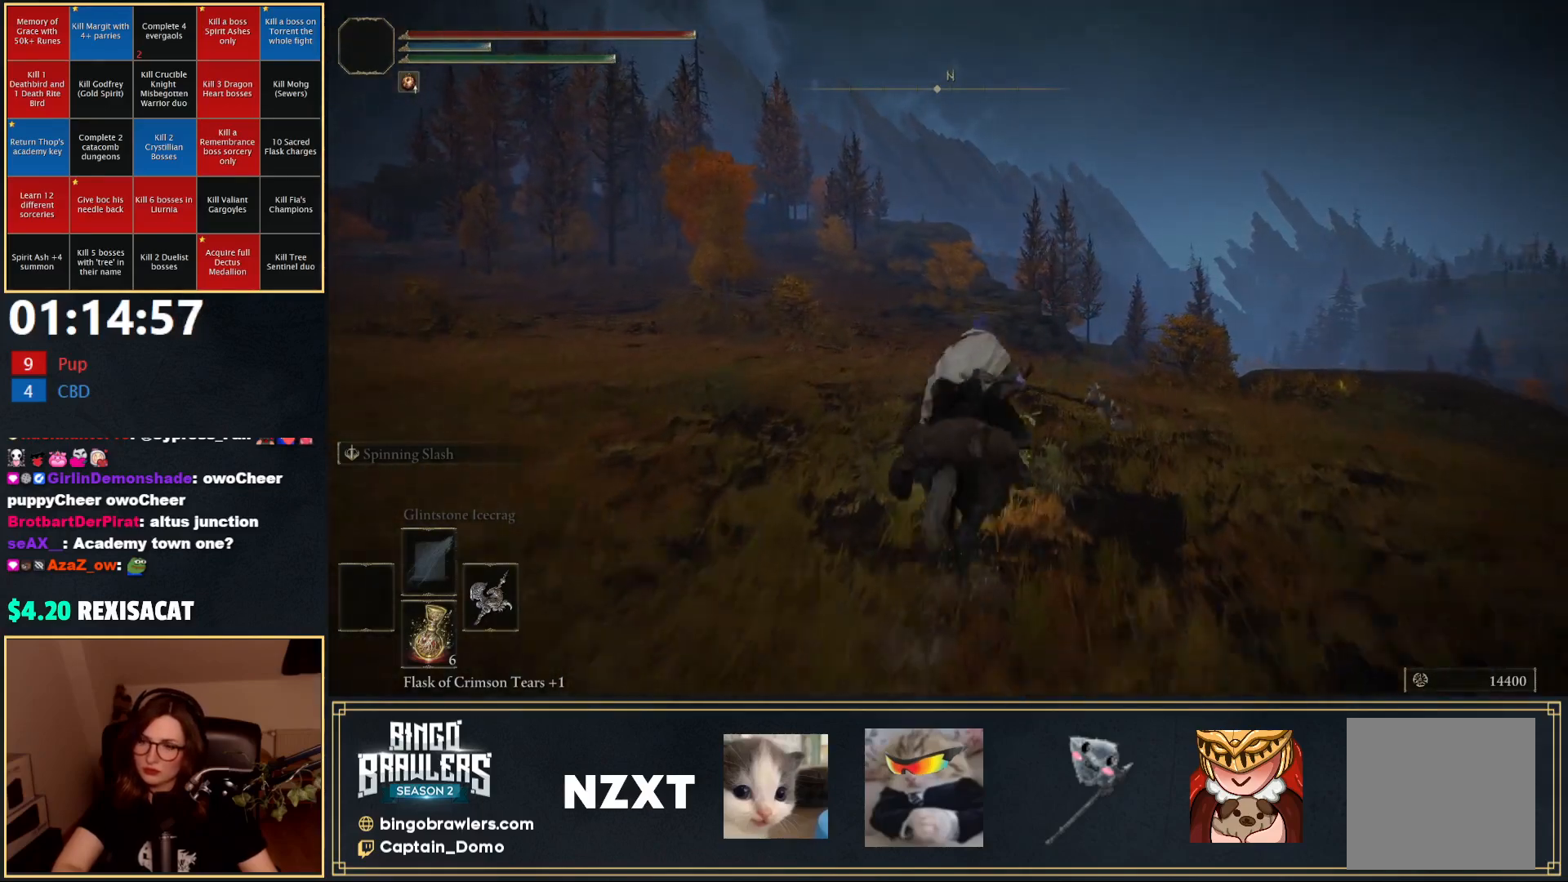
{"buttons": [], "left_stick": "up", "right_stick": "center", "events": [[333, "START", "down"], [450, "START", "up"]]}
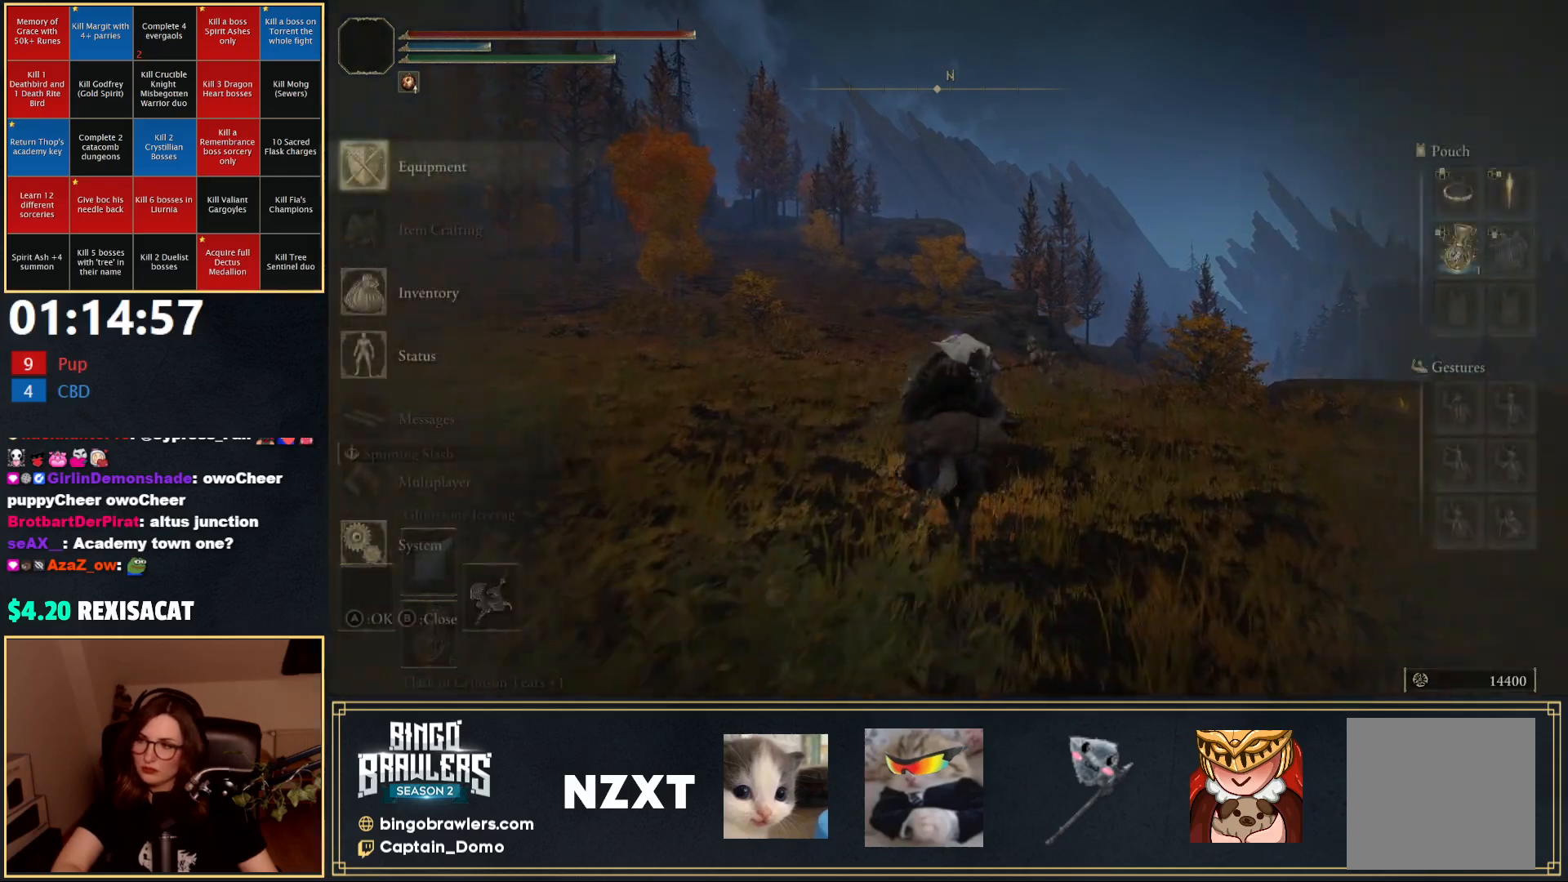
{"buttons": ["R1"], "left_stick": "up", "right_stick": "center", "events": [[67, "DPAD_DOWN", "down"], [167, "DPAD_DOWN", "up"], [217, "DPAD_DOWN", "down"], [317, "A", "down"], [317, "DPAD_DOWN", "up"], [417, "A", "up"], [467, "R1", "down"]]}
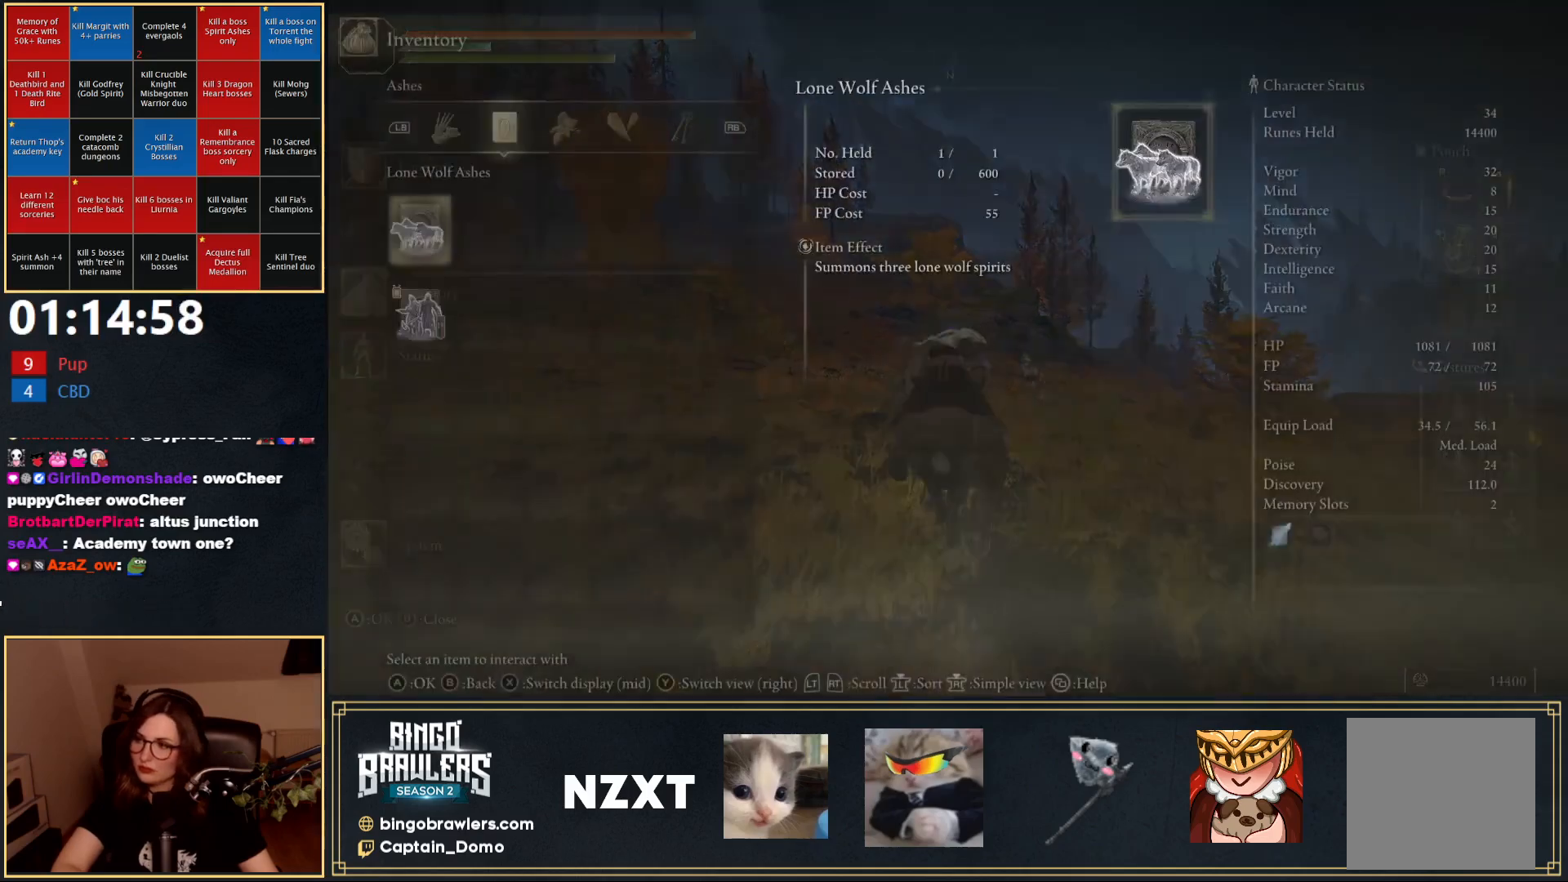
{"buttons": [], "left_stick": "up", "right_stick": "center", "events": [[17, "R1", "up"], [117, "R1", "down"], [200, "R1", "up"], [250, "R1", "down"], [350, "R1", "up"]]}
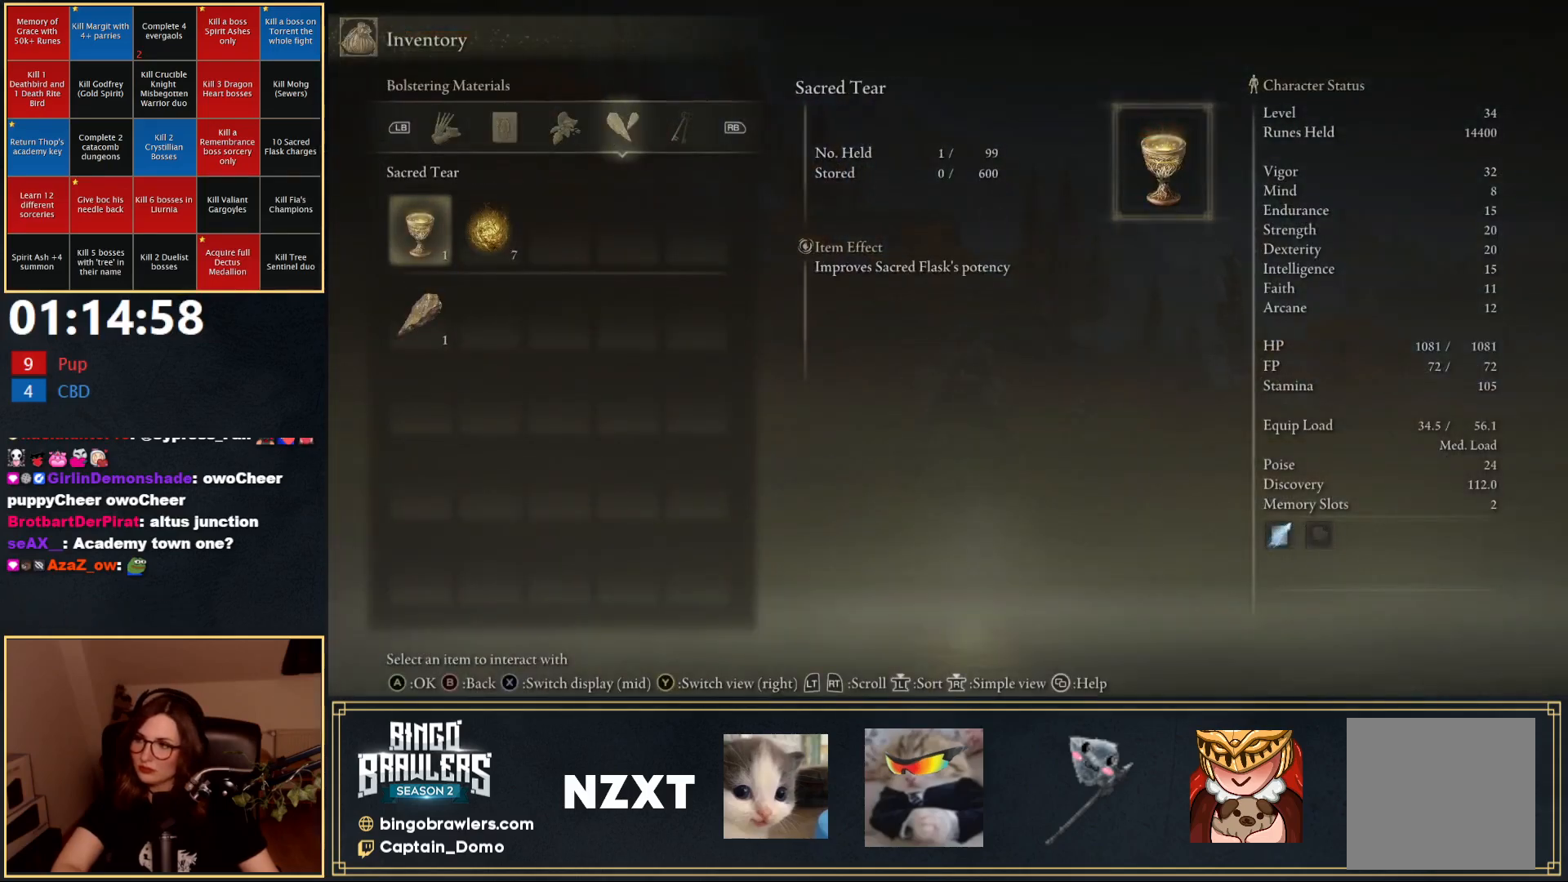
{"buttons": [], "left_stick": "up", "right_stick": "center", "events": [[367, "START", "down"], [450, "START", "up"]]}
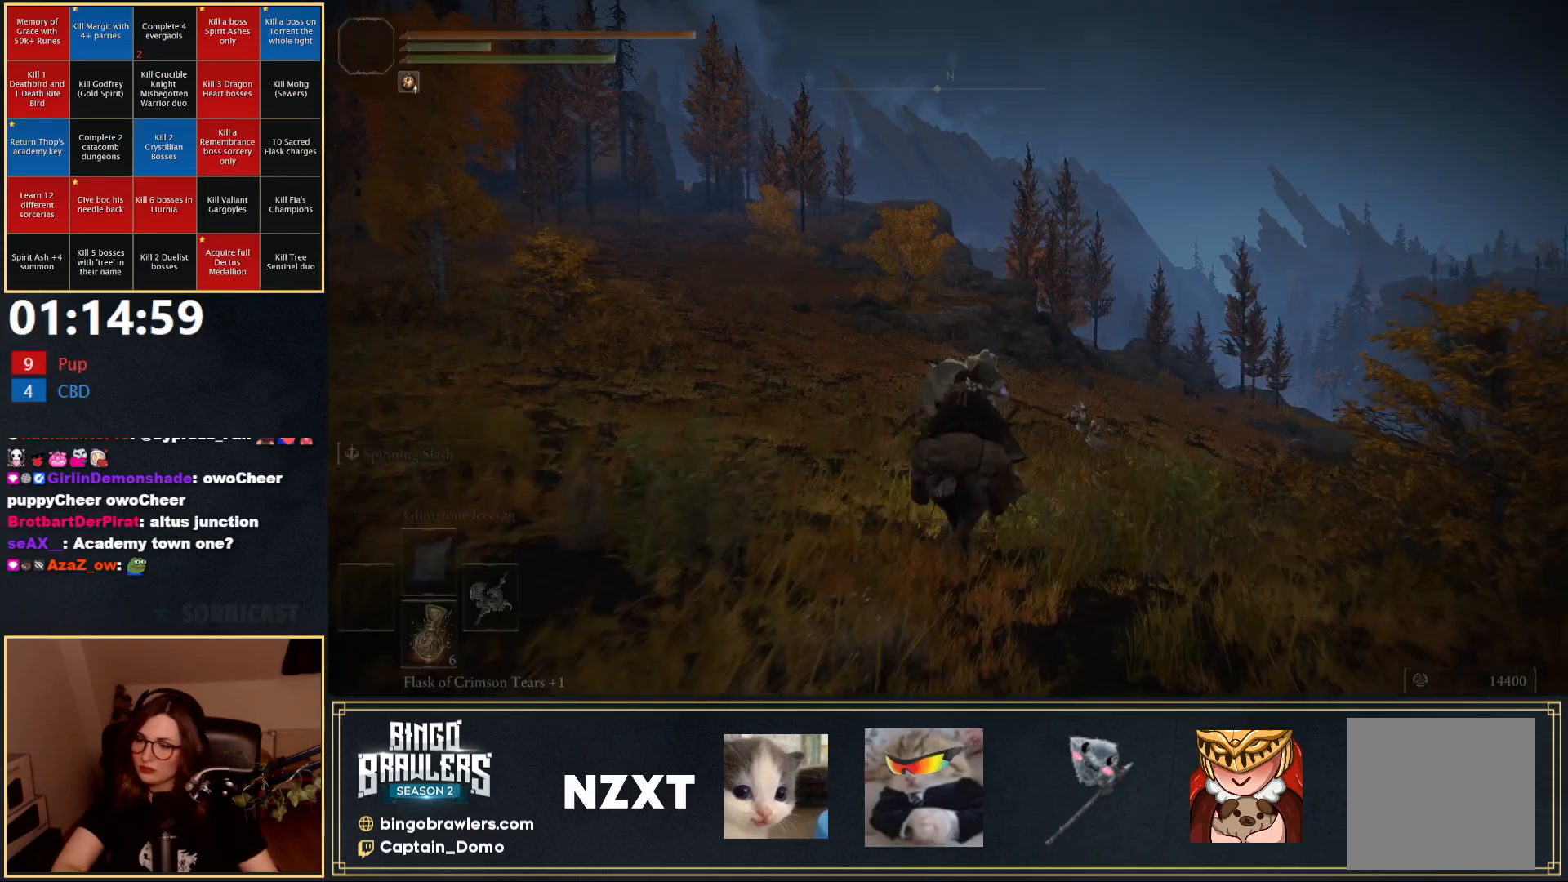
{"buttons": [], "left_stick": "up", "right_stick": "center", "events": [[67, "B", "down"], [133, "B", "up"]]}
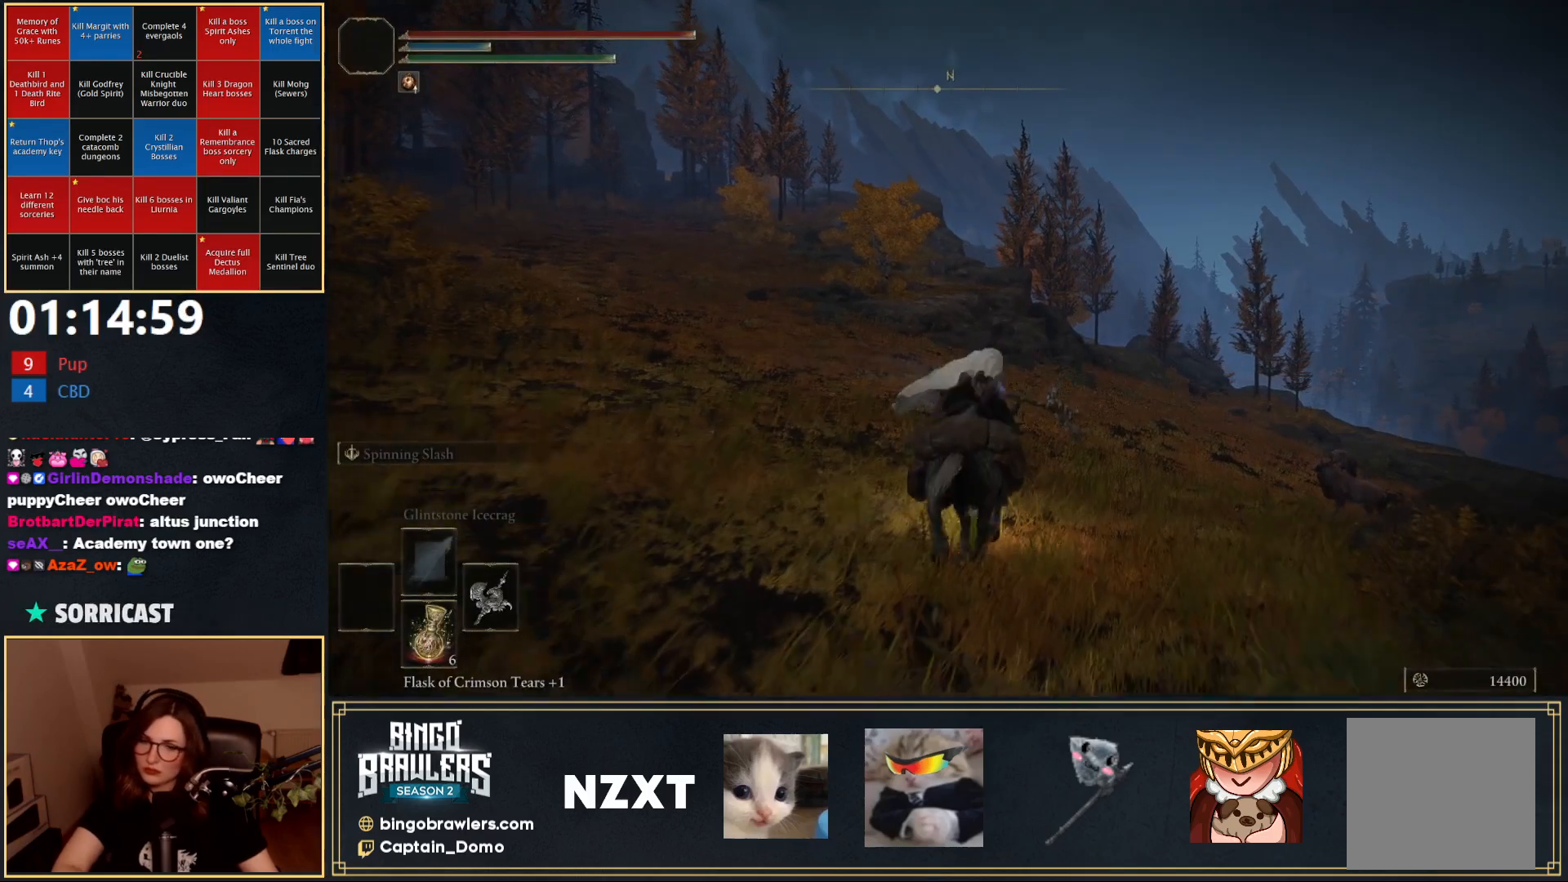
{"buttons": [], "left_stick": "up", "right_stick": "center", "events": []}
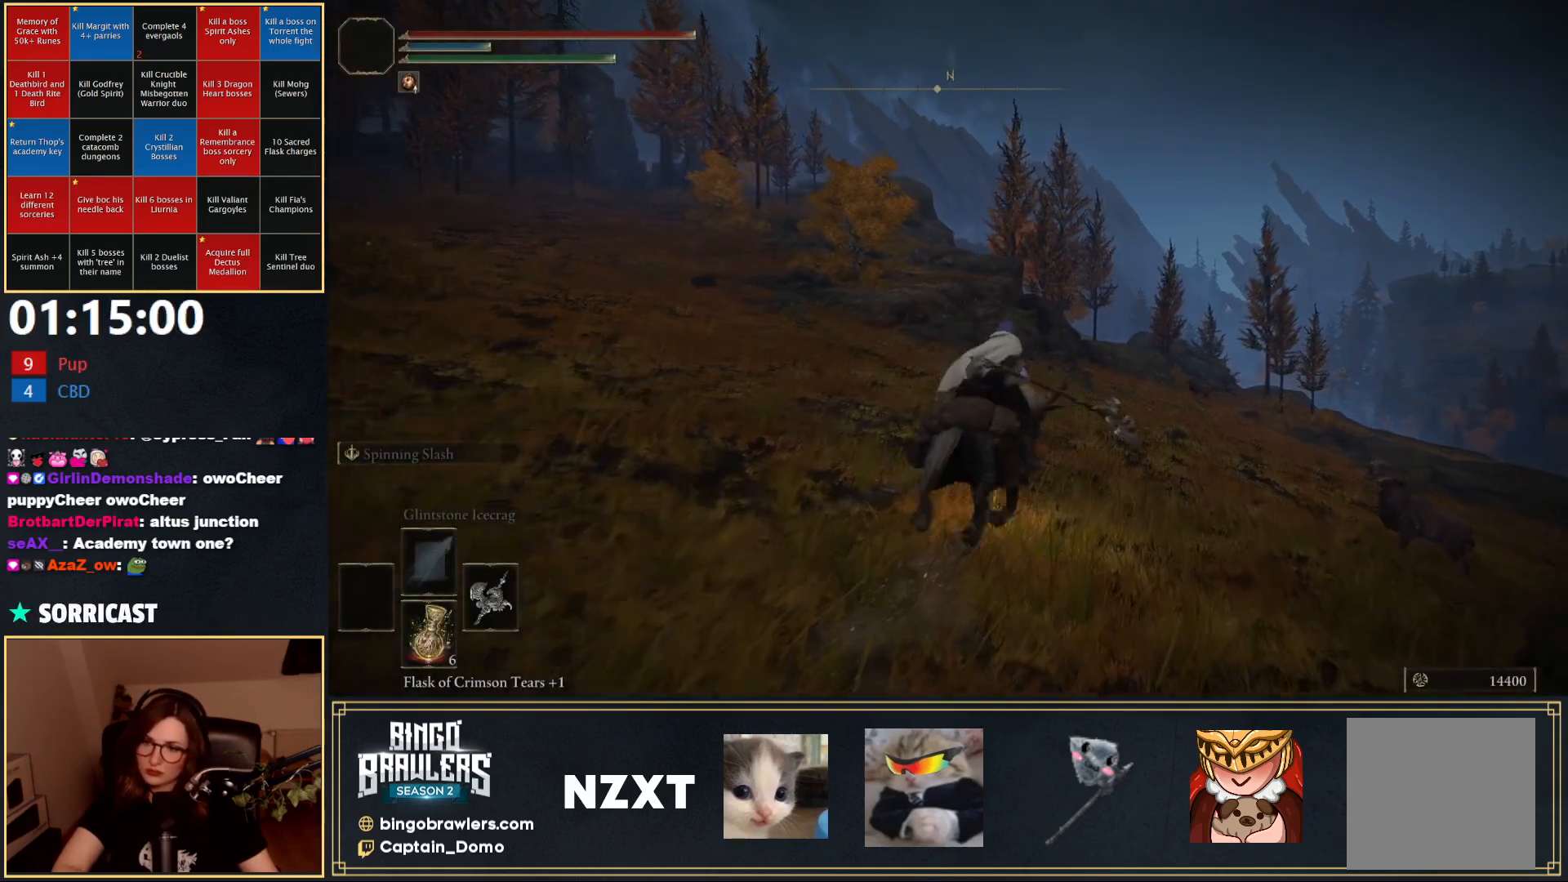
{"buttons": [], "left_stick": "up", "right_stick": "center", "events": [[350, "B", "down"], [450, "B", "up"]]}
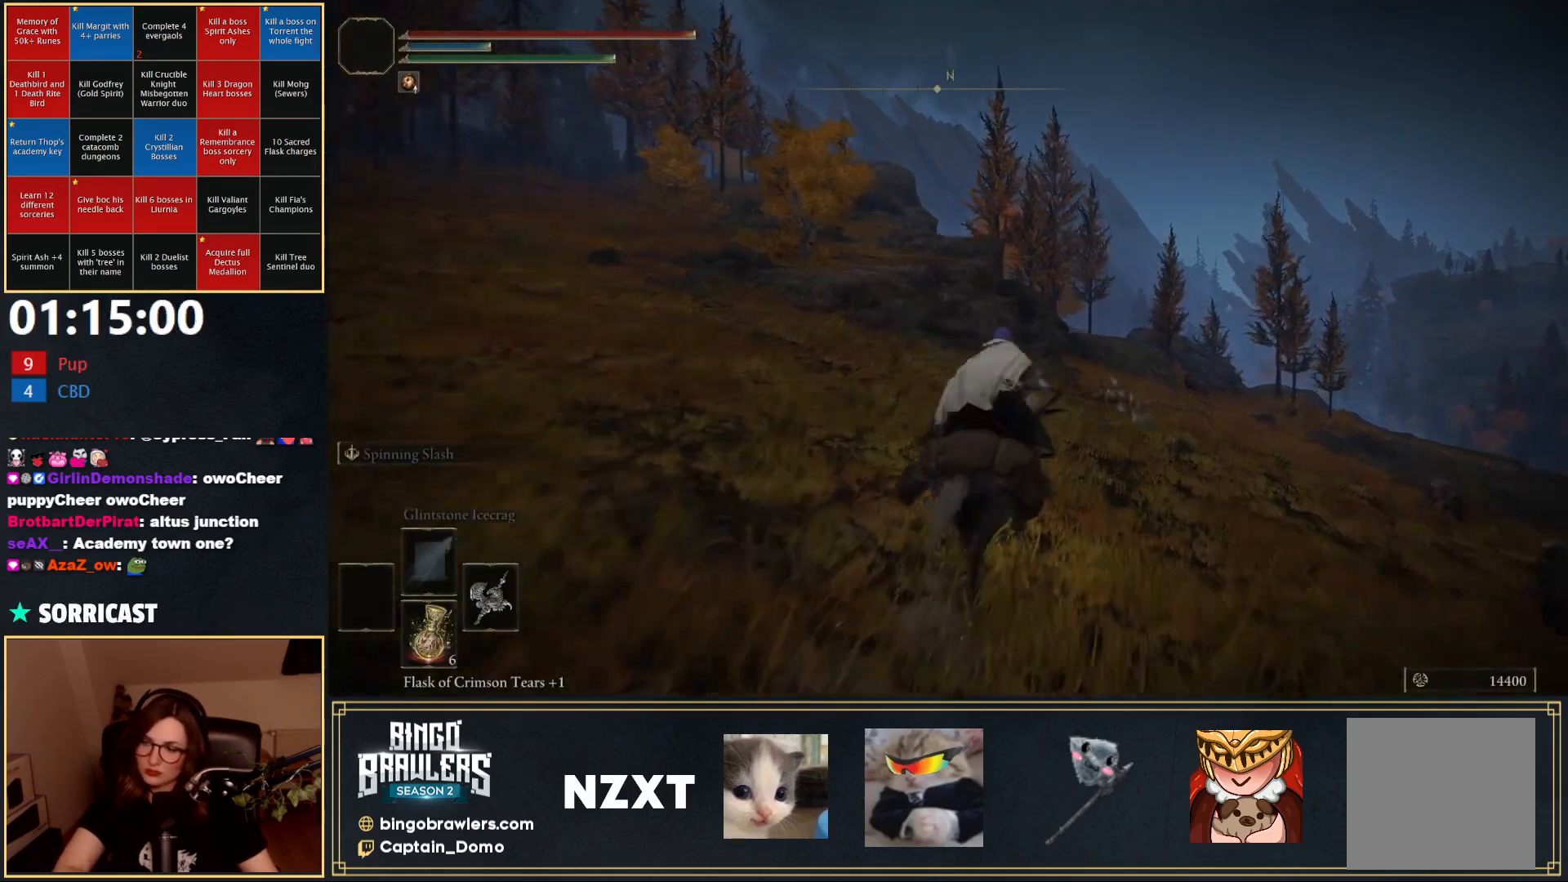
{"buttons": [], "left_stick": "up", "right_stick": "center", "events": []}
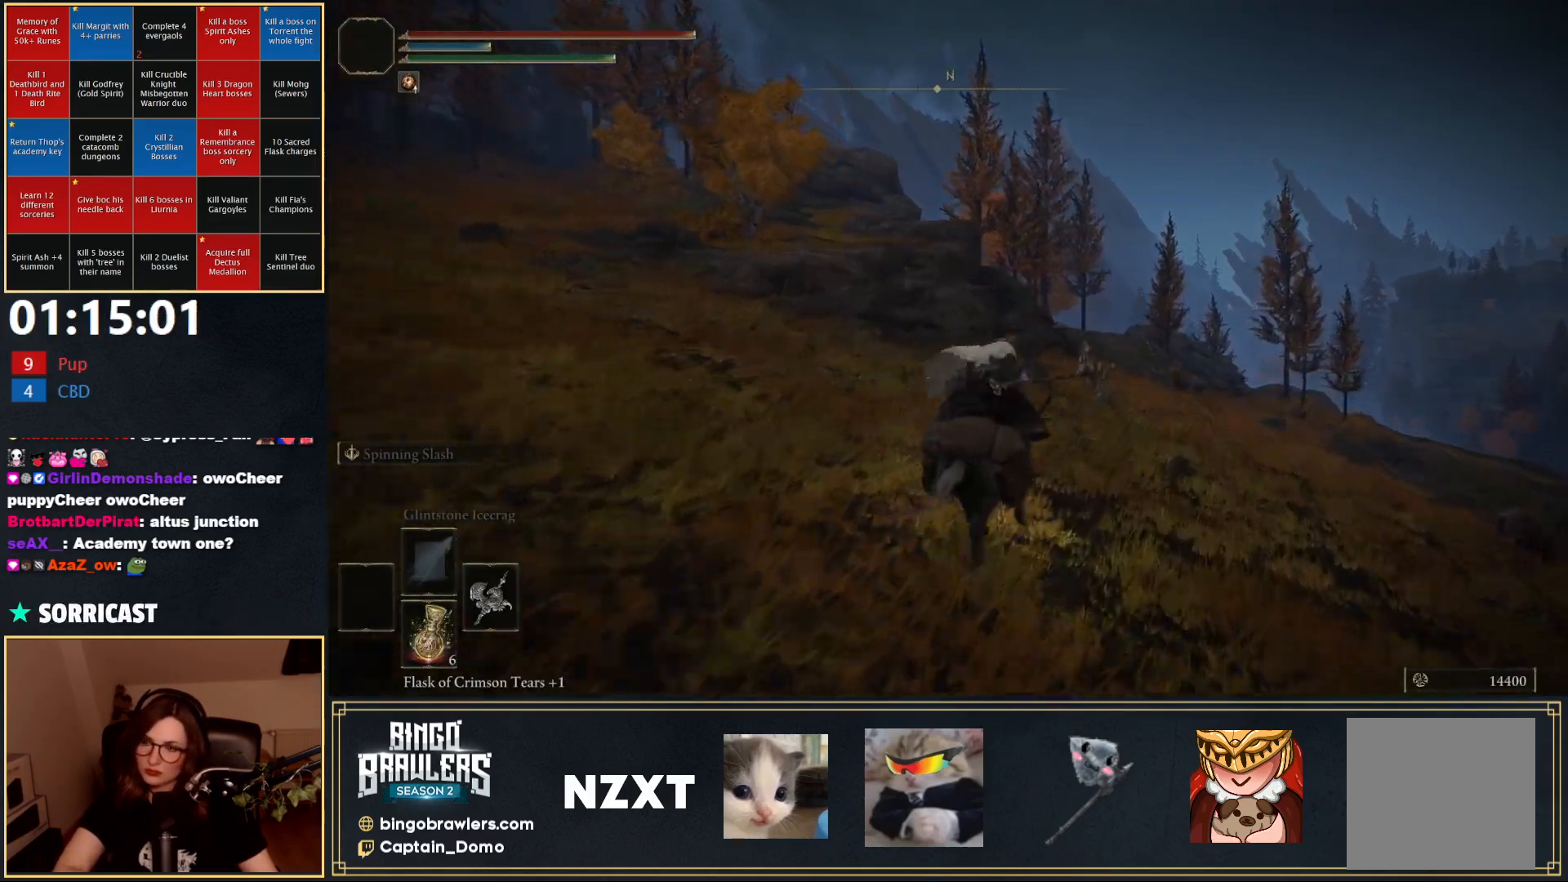
{"buttons": [], "left_stick": "up", "right_stick": "center", "events": [[267, "B", "down"], [383, "B", "up"]]}